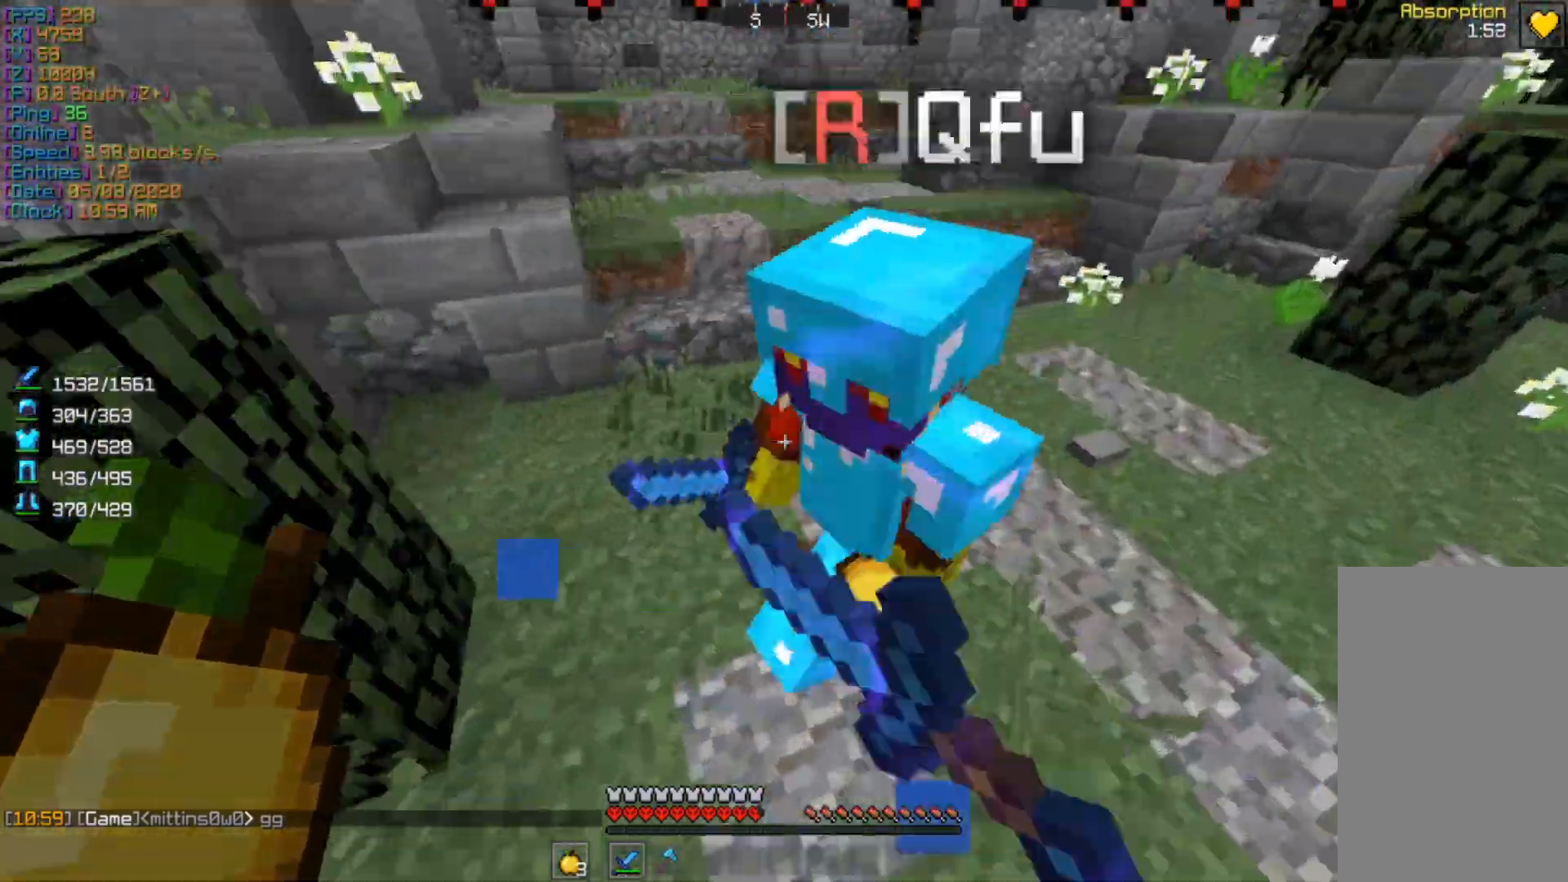
Gameplay with keyboard and mouse; each line is a JSON object with the keys and mouse buttons held at the frame after it. "events" lists presses ("down") and releases ("up") of "a", "d", "s", "w", "mouse_left" and "mouse_right" between this image and that frame as [ms after this image, input, new state], when the widget could be followed in between. "mouse_left", "mouse_right" = the "left", "right" buttons of the "mouse" list. No other keys are recorded. Fast repeated clicks can show as one long hold. Mouse movement is not recorded.
{"keys": ["a"], "mouse": [], "events": [[33, "mouse_left", "up"], [100, "d", "up"], [200, "mouse_left", "down"], [267, "a", "down"], [400, "mouse_left", "up"]]}
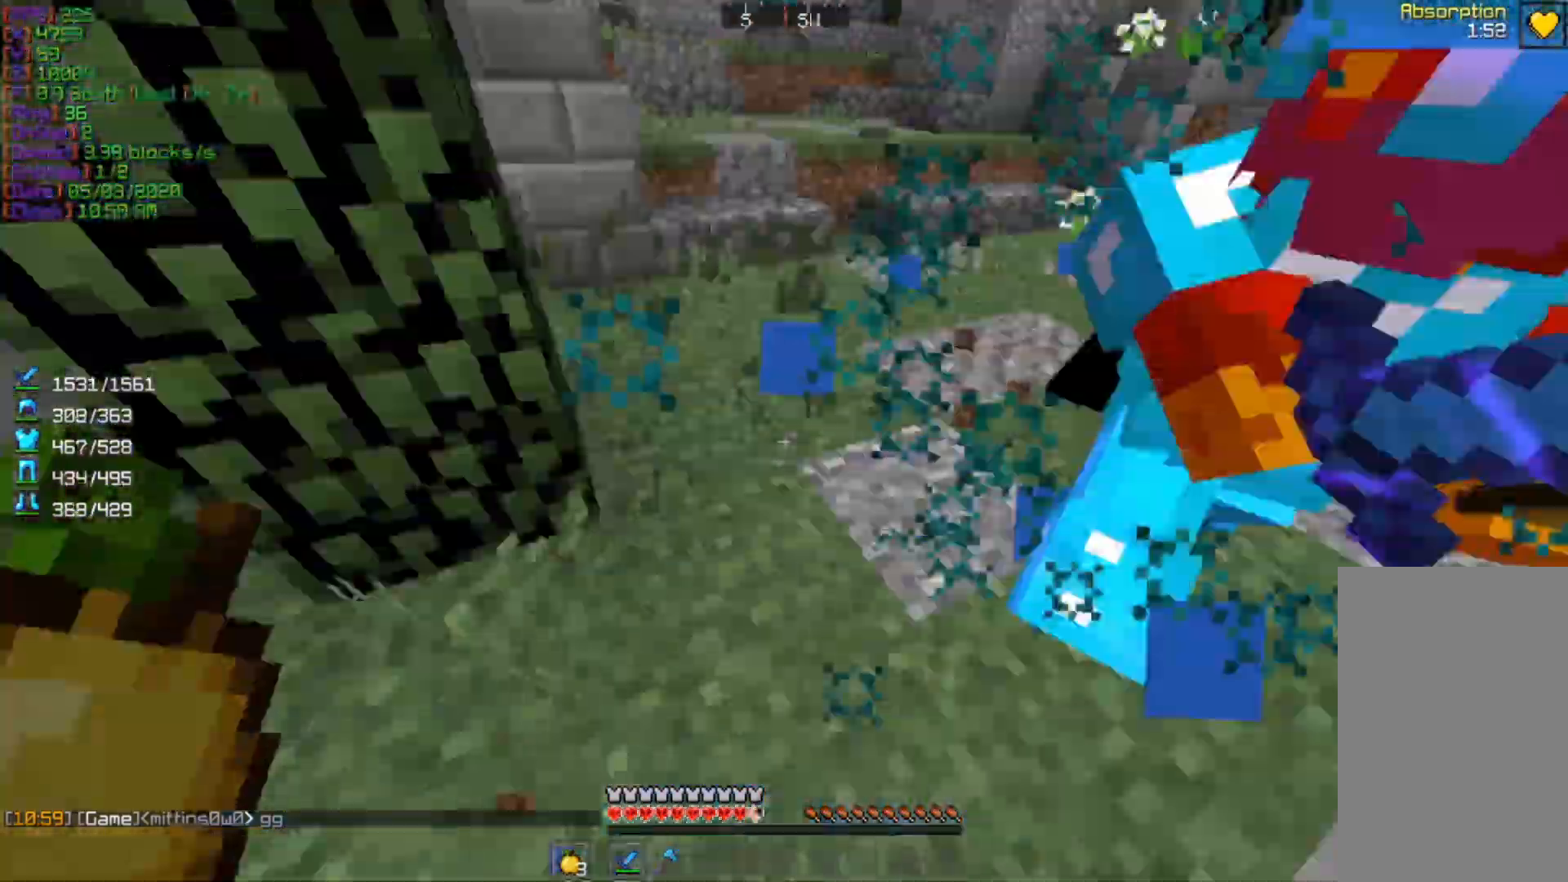
{"keys": [], "mouse": ["left"], "events": [[133, "w", "down"], [167, "a", "up"], [433, "mouse_left", "down"], [500, "w", "up"]]}
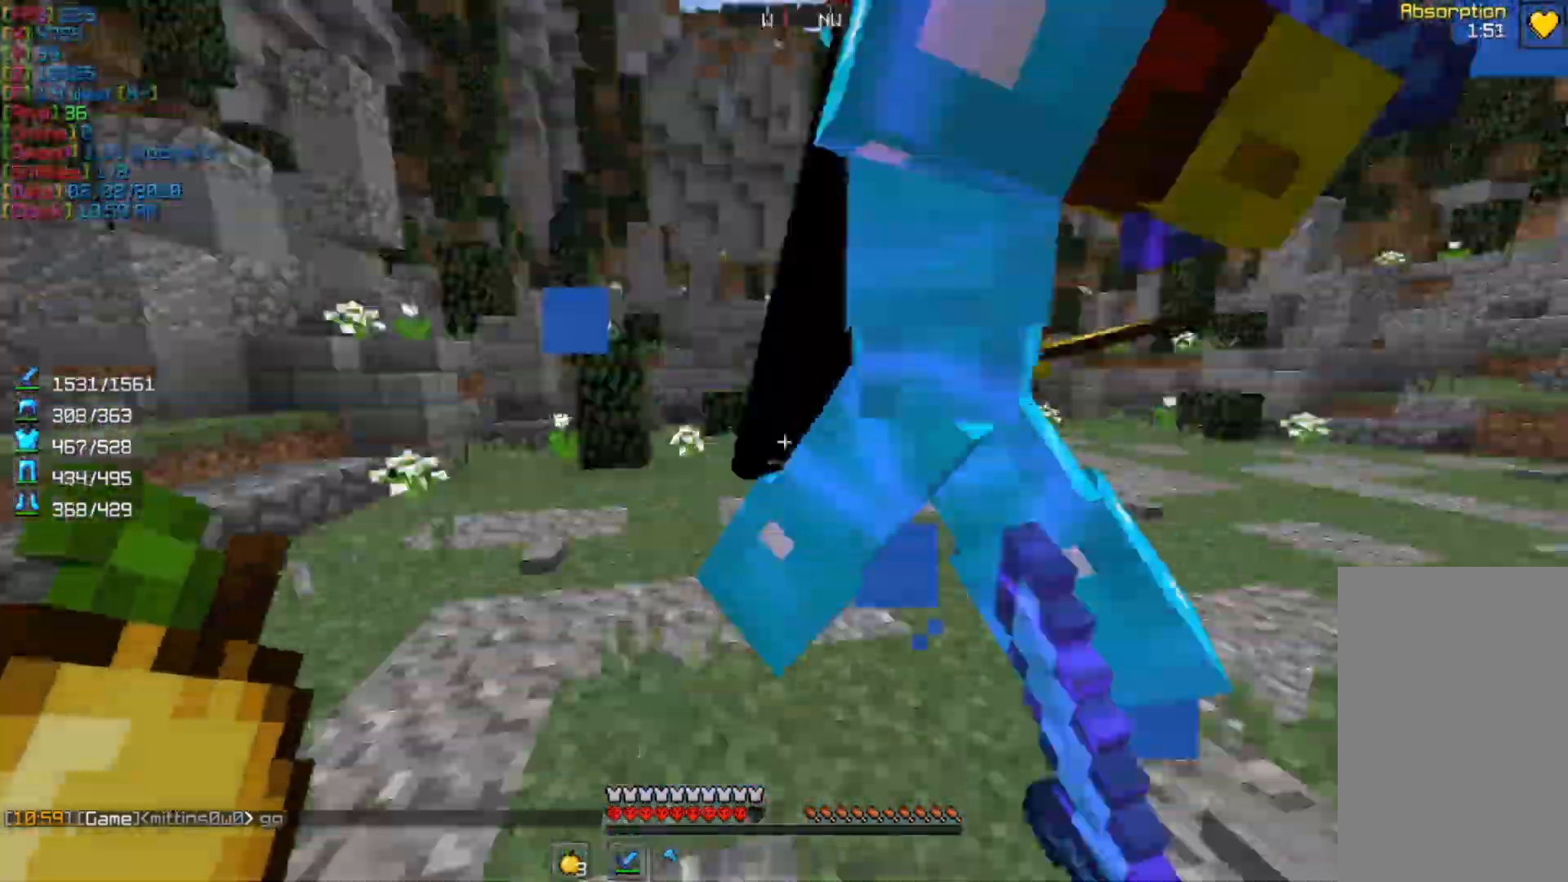
{"keys": ["a", "w"], "mouse": [], "events": [[33, "mouse_left", "up"], [100, "mouse_left", "down"], [167, "a", "down"], [267, "mouse_left", "up"], [267, "w", "down"]]}
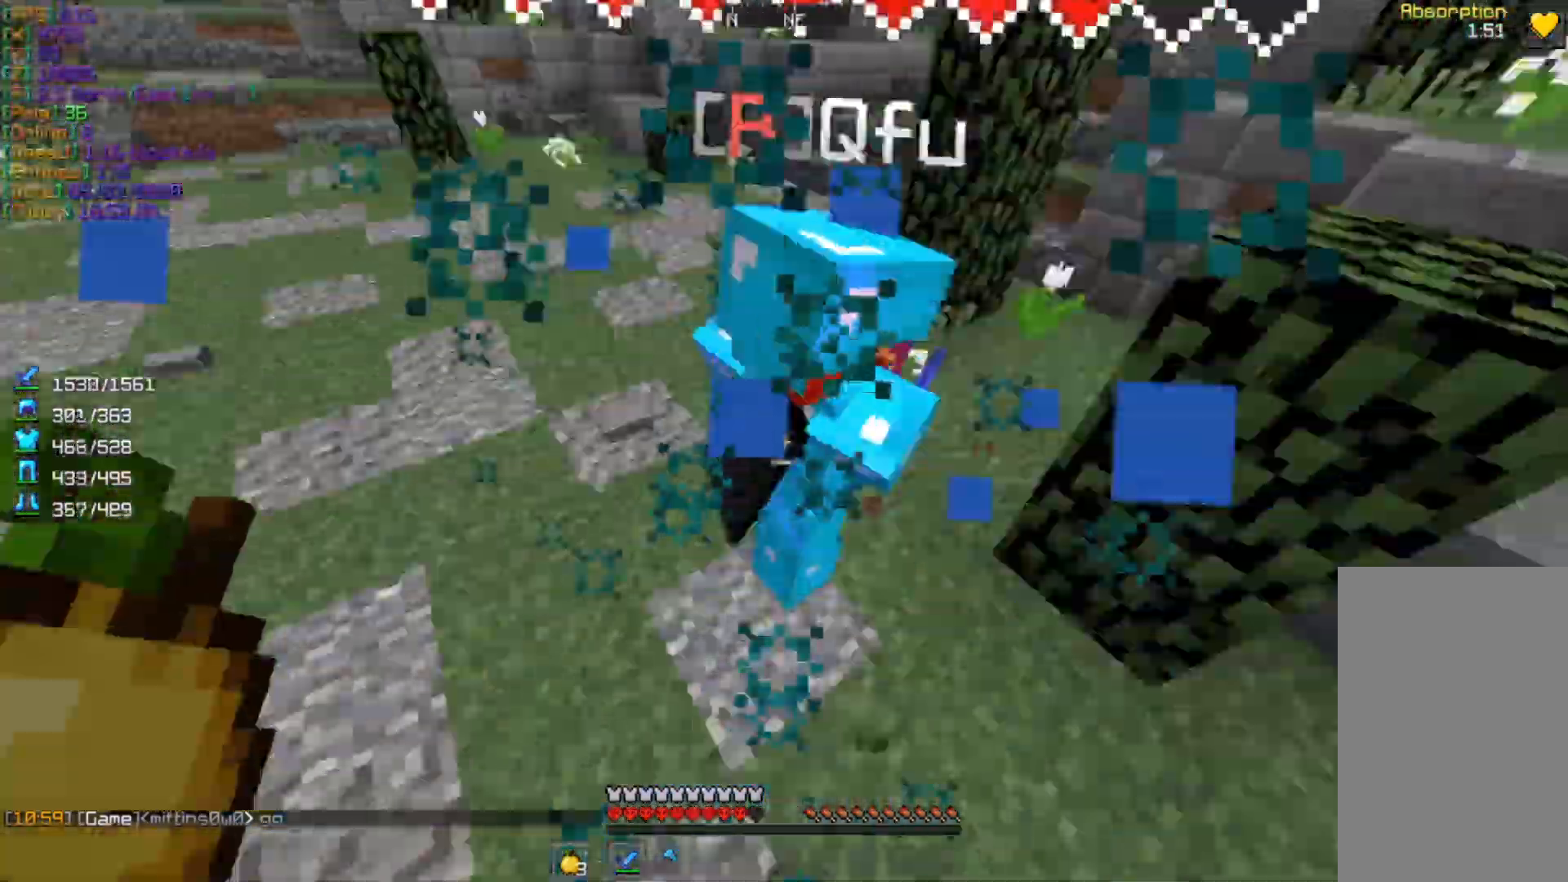
{"keys": ["d", "w"], "mouse": [], "events": [[267, "a", "up"], [267, "mouse_left", "down"], [333, "w", "up"], [400, "d", "down"], [433, "mouse_left", "up"], [433, "w", "down"]]}
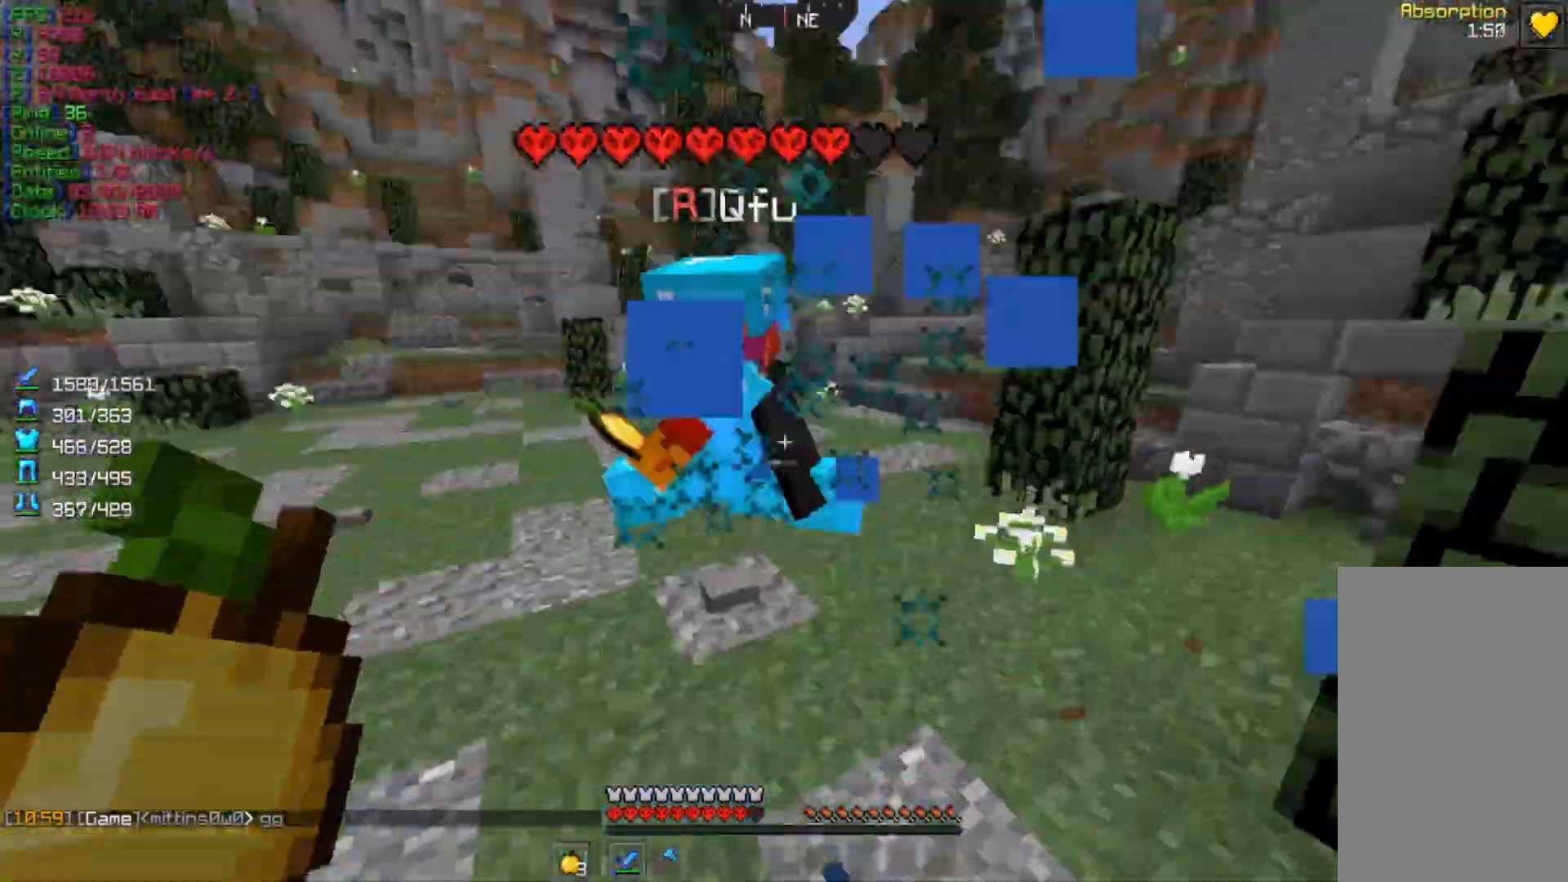
{"keys": ["d"], "mouse": ["left"], "events": [[400, "mouse_left", "down"], [467, "w", "up"]]}
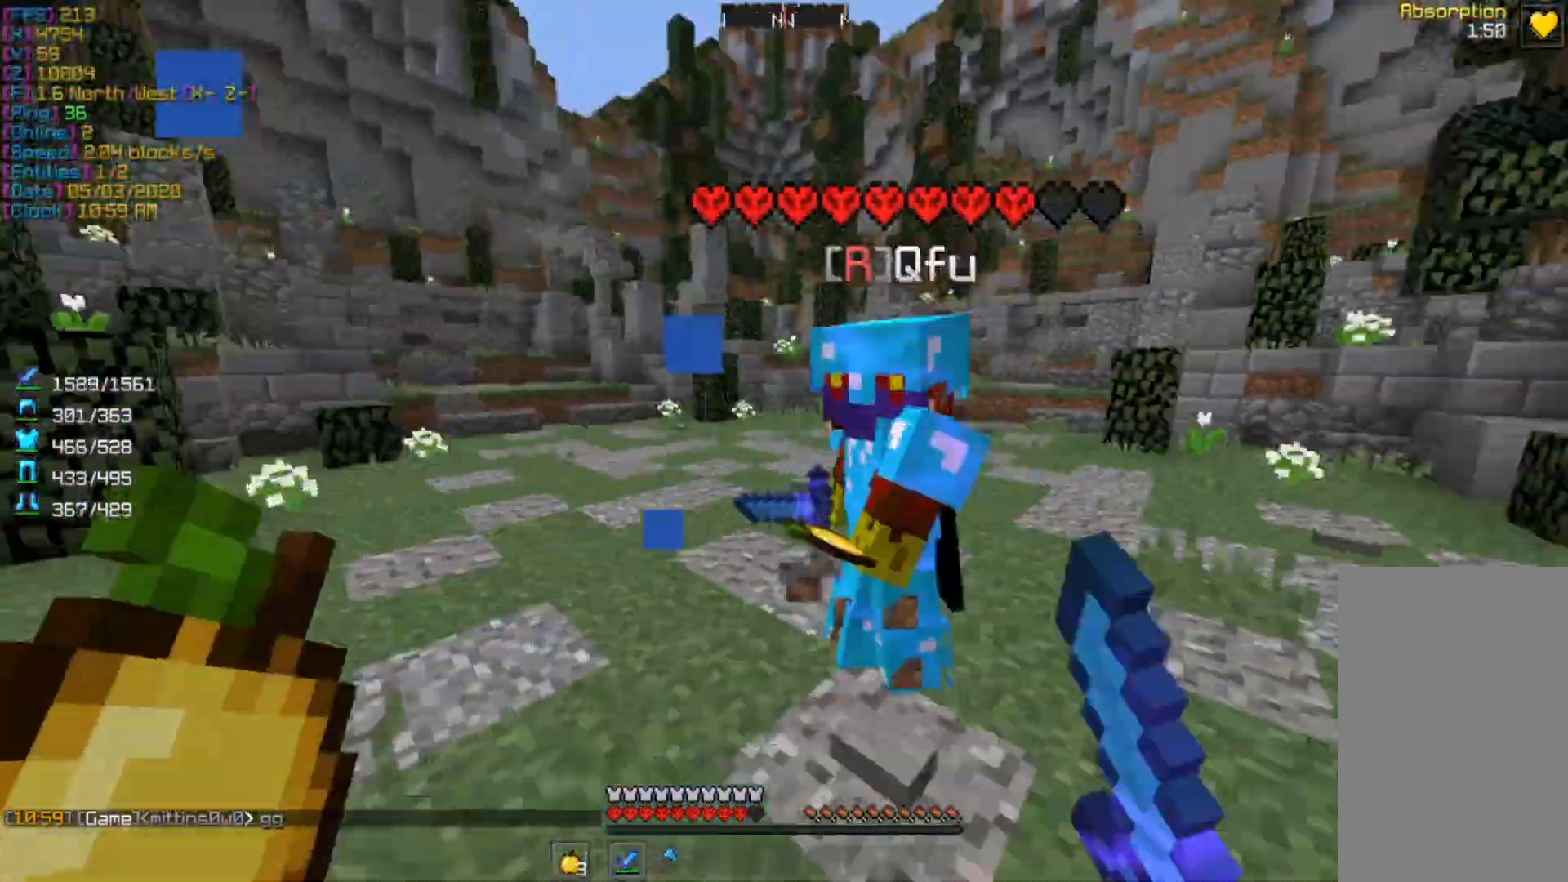
{"keys": ["a", "w"], "mouse": [], "events": [[100, "mouse_left", "up"], [200, "d", "up"], [200, "mouse_left", "down"], [233, "a", "down"], [233, "w", "down"], [367, "mouse_left", "up"]]}
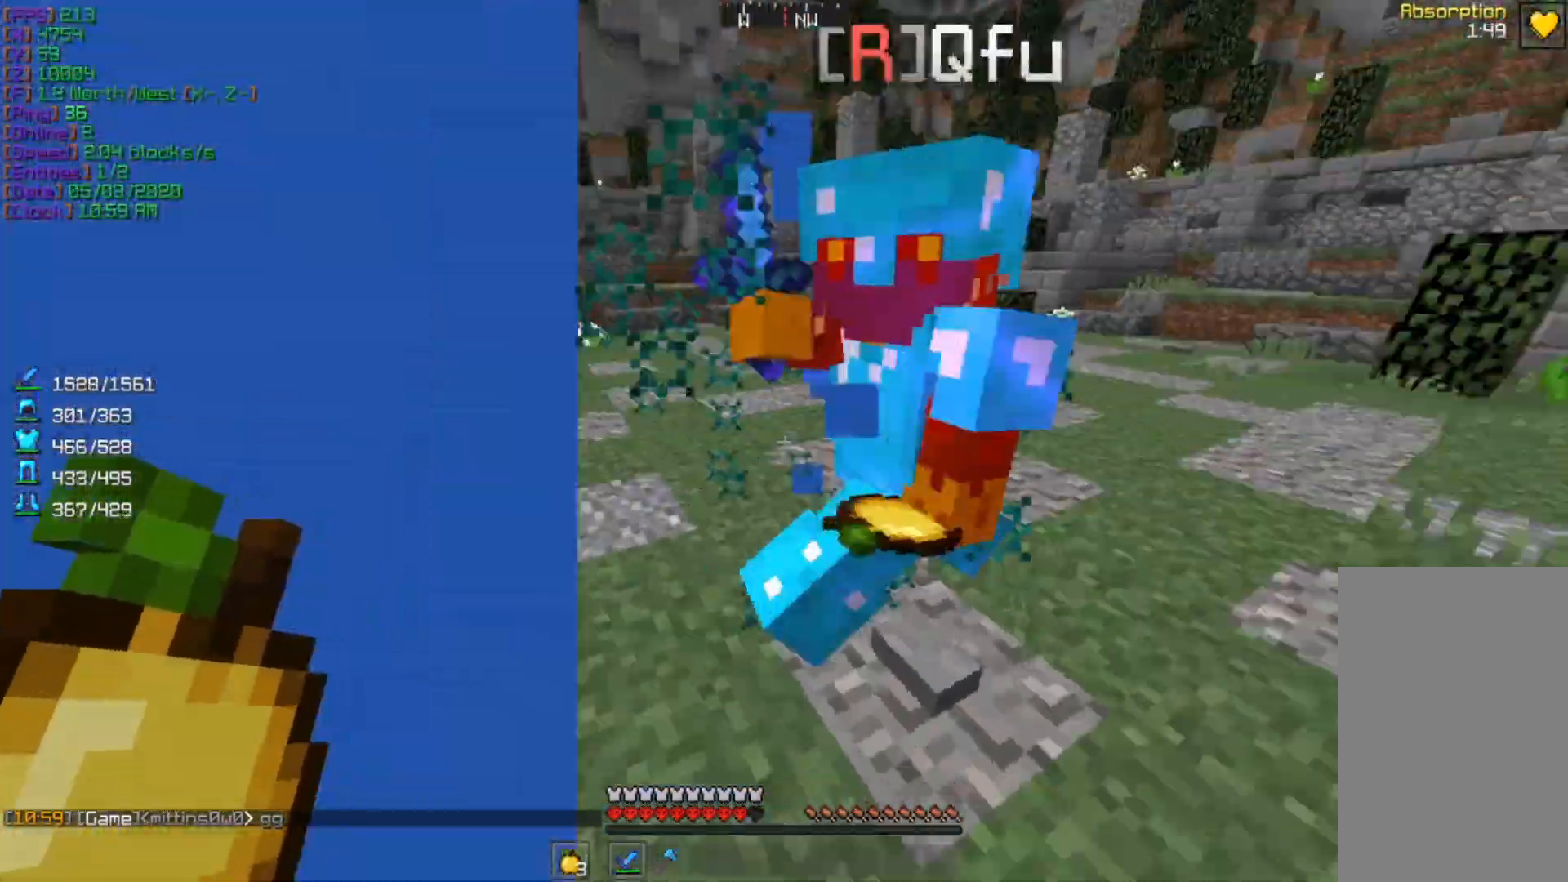
{"keys": ["d", "w"], "mouse": [], "events": [[333, "mouse_left", "down"], [400, "a", "up"], [400, "d", "down"], [467, "mouse_left", "up"]]}
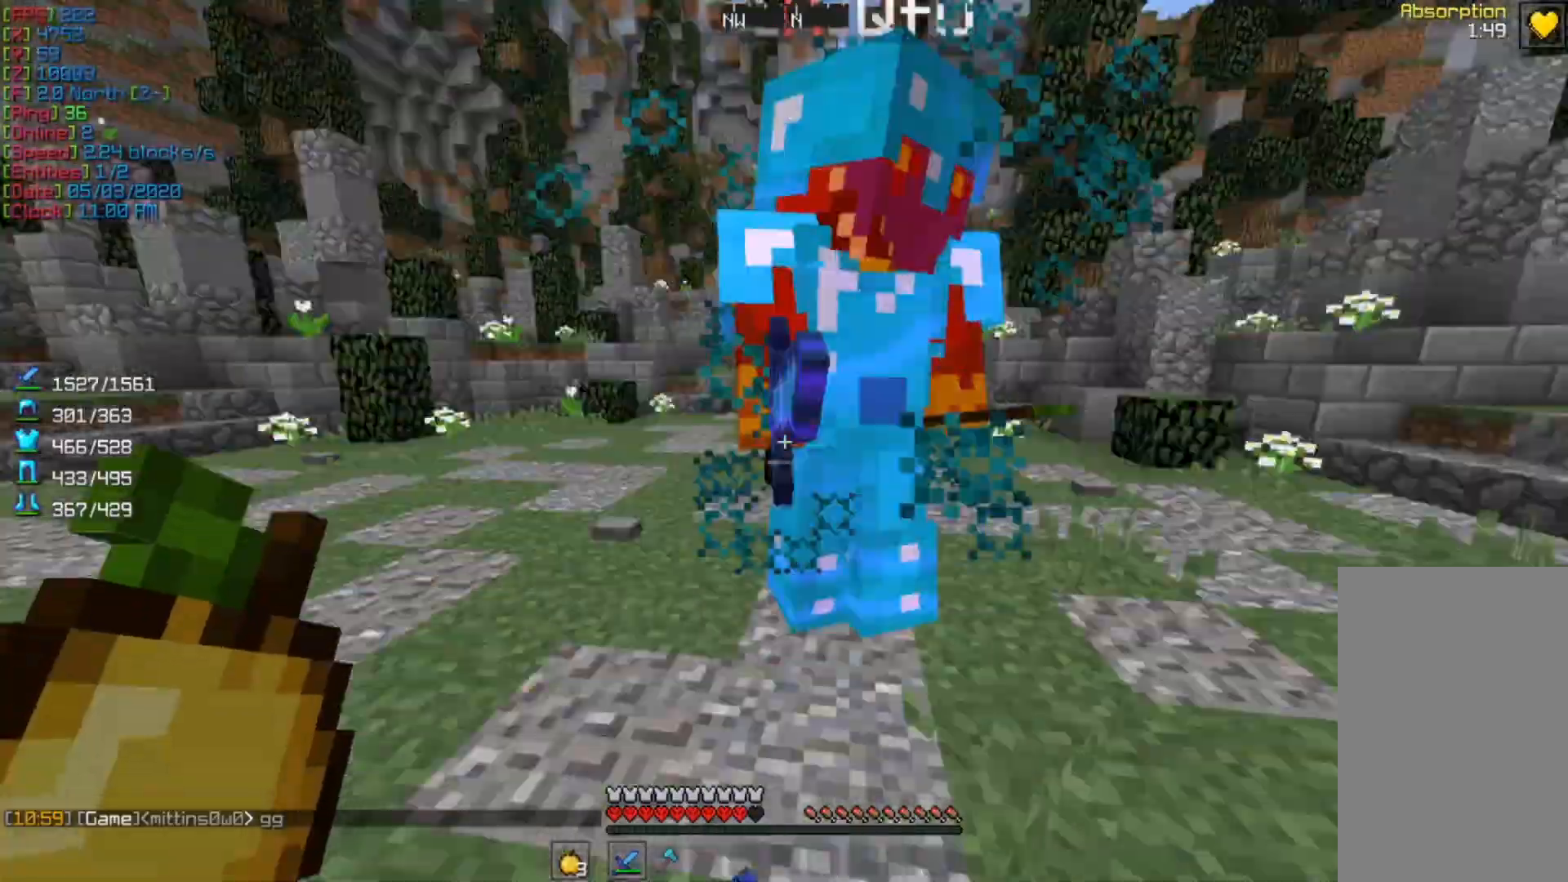
{"keys": ["d"], "mouse": [], "events": [[233, "w", "up"], [367, "mouse_left", "down"], [500, "mouse_left", "up"]]}
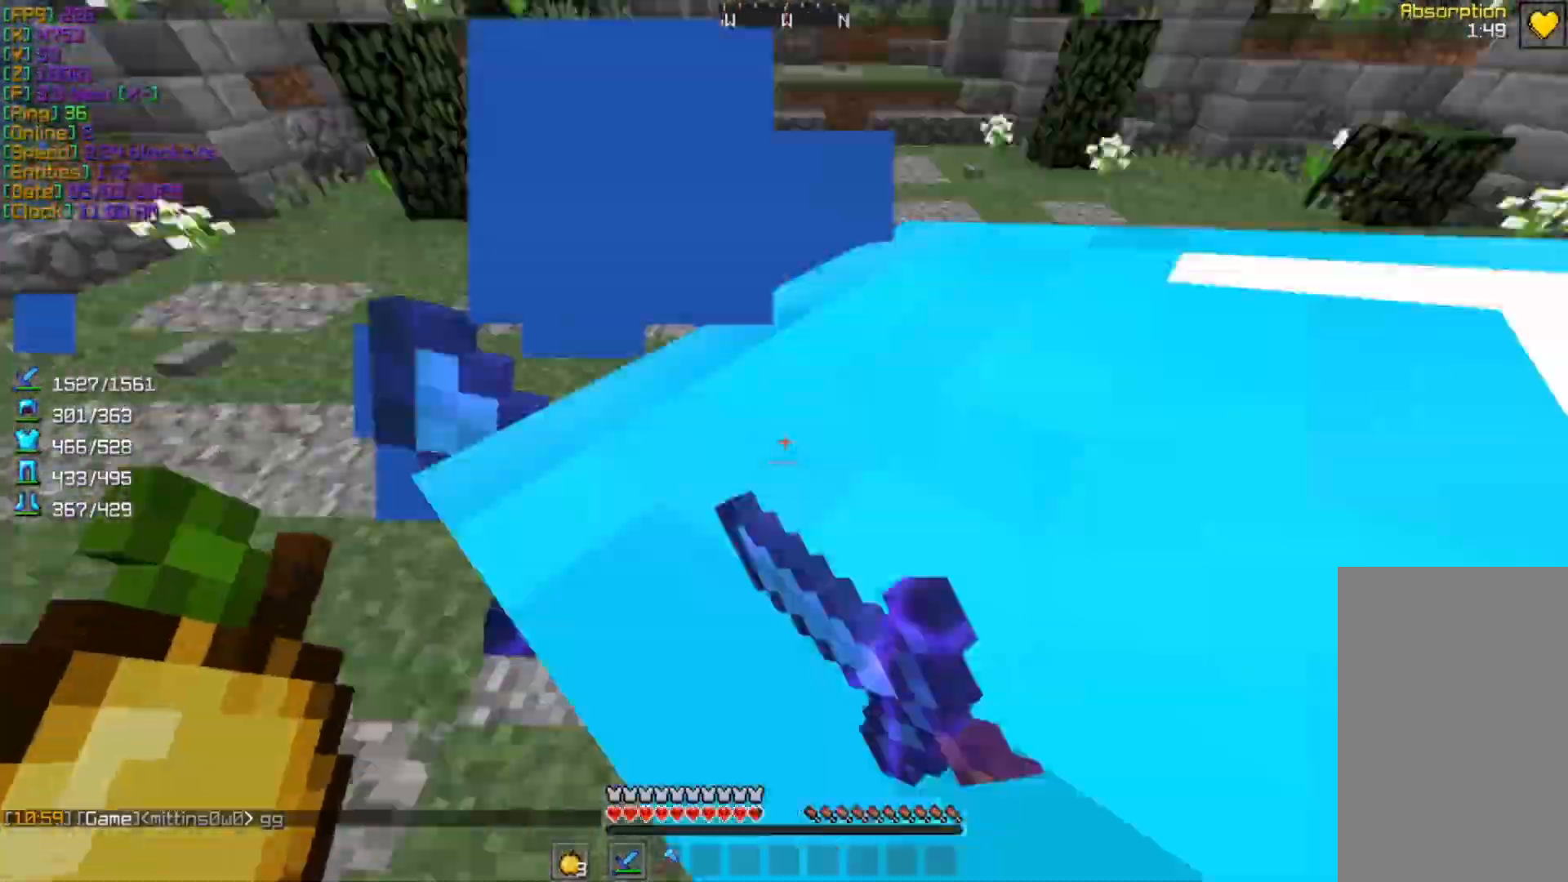
{"keys": ["a", "w"], "mouse": [], "events": [[67, "d", "up"], [100, "mouse_left", "down"], [233, "mouse_left", "up"], [300, "a", "down"], [400, "w", "down"]]}
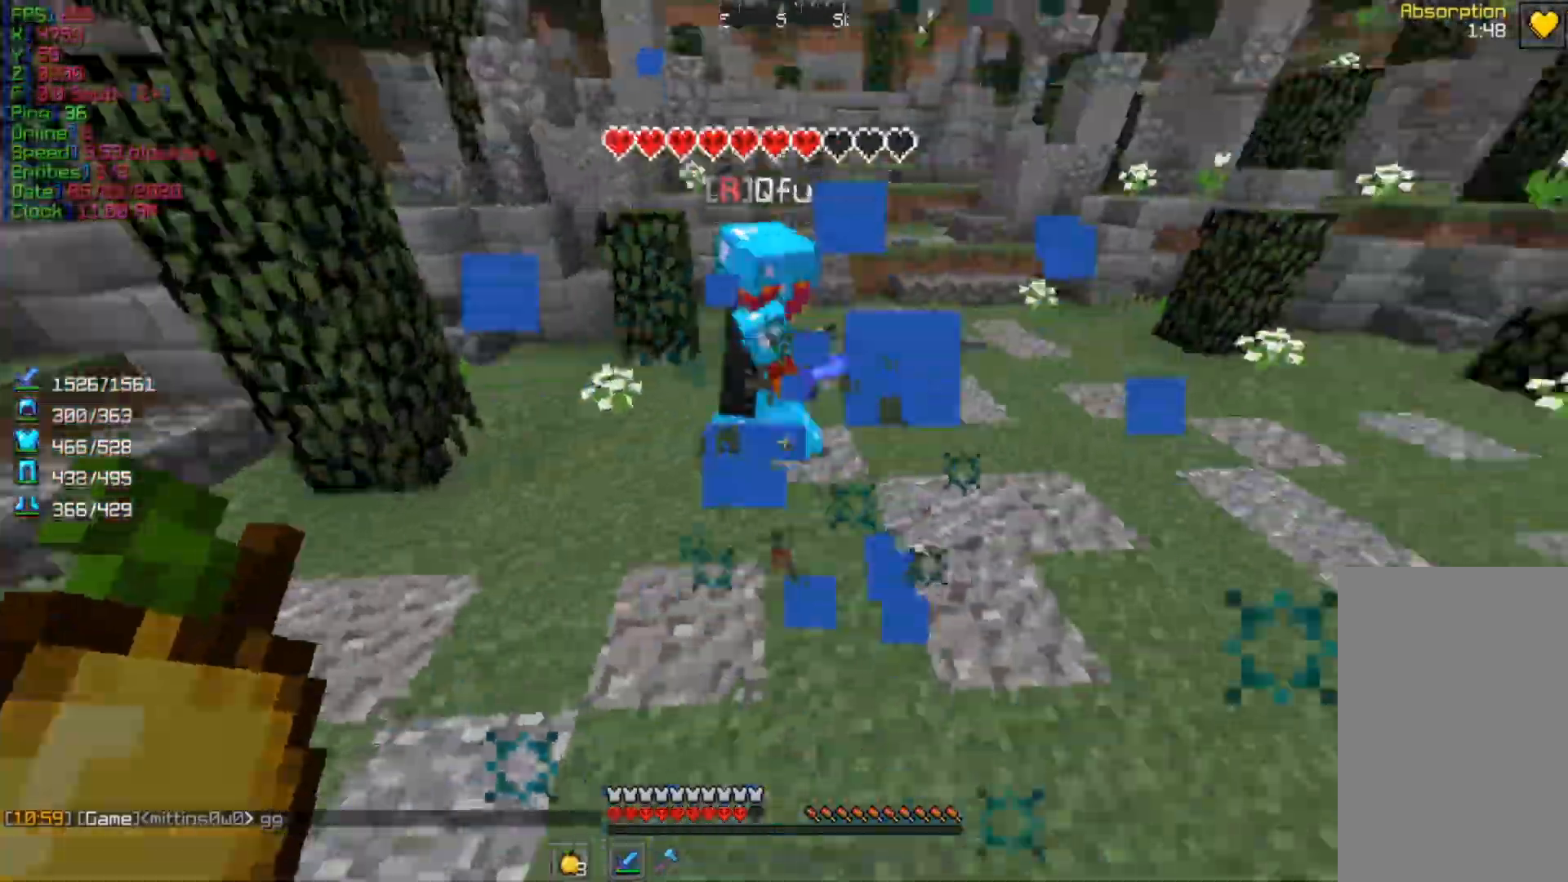
{"keys": ["d", "w"], "mouse": [], "events": [[467, "a", "up"], [467, "d", "down"]]}
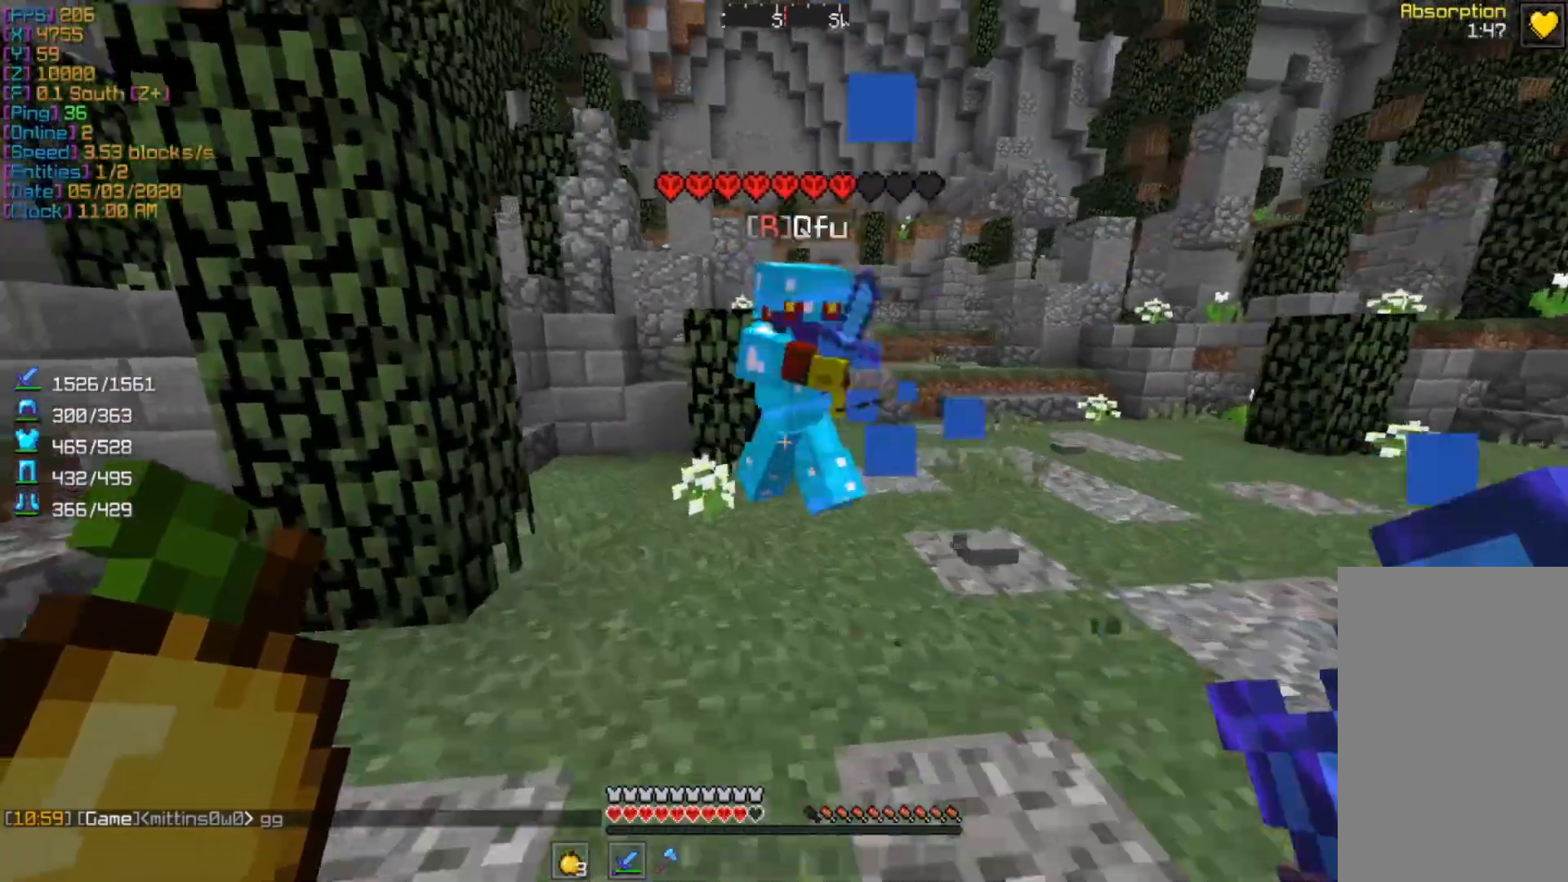
{"keys": ["a", "w"], "mouse": [], "events": [[100, "mouse_left", "down"], [167, "a", "down"], [167, "d", "up"], [167, "w", "up"], [267, "mouse_left", "up"], [300, "a", "up"], [367, "d", "down"], [433, "d", "up"], [467, "a", "down"], [467, "w", "down"]]}
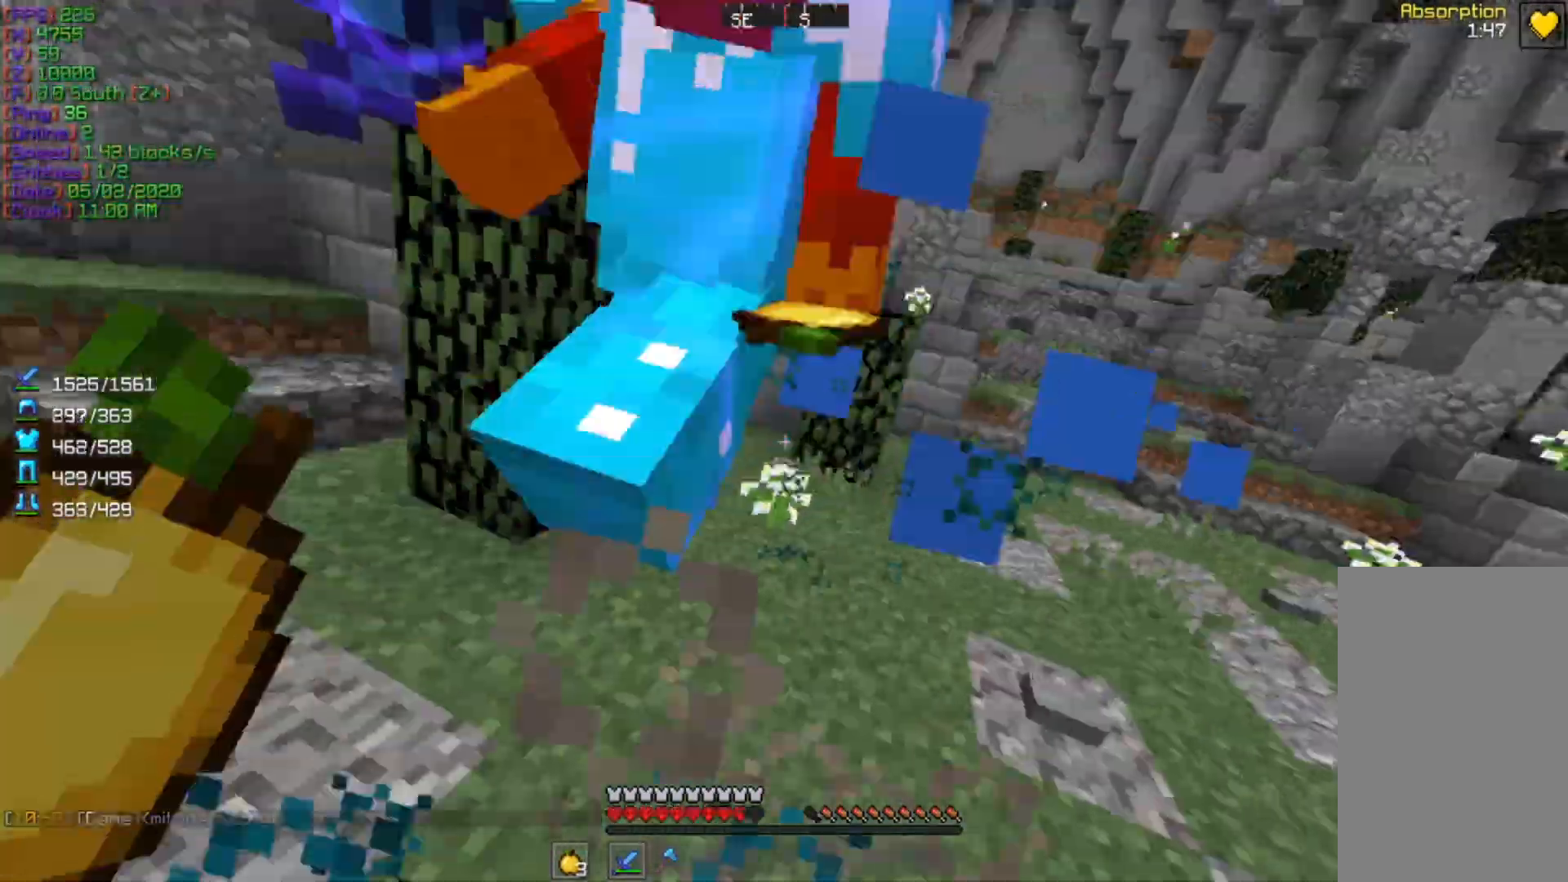
{"keys": ["d", "w"], "mouse": [], "events": [[167, "a", "up"], [167, "mouse_left", "down"], [300, "d", "down"], [367, "mouse_left", "up"]]}
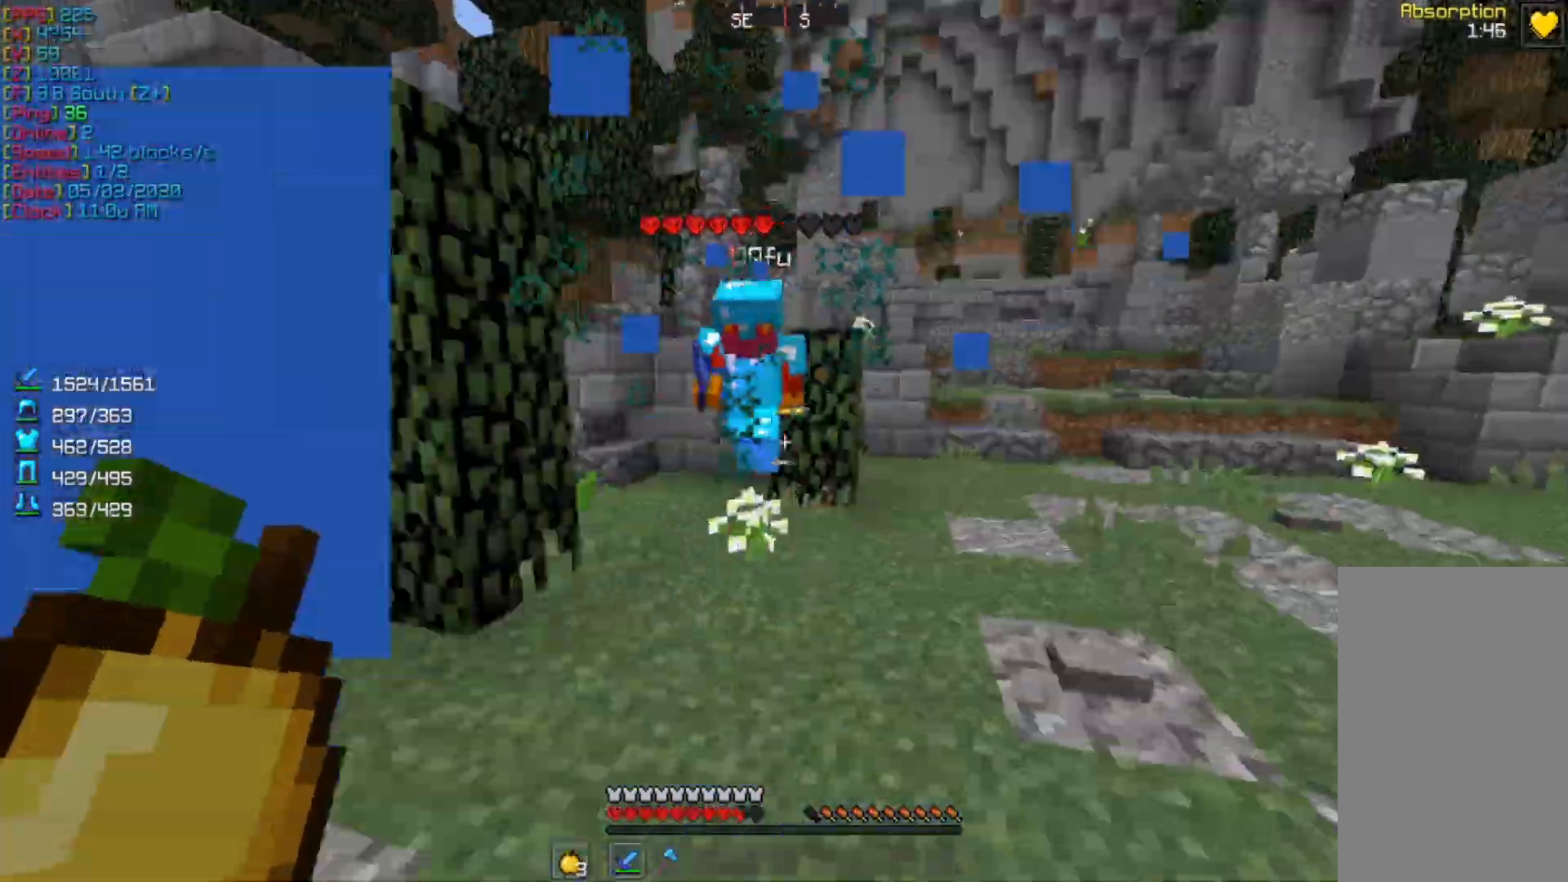
{"keys": ["a"], "mouse": [], "events": [[200, "a", "down"], [233, "d", "up"], [367, "w", "up"]]}
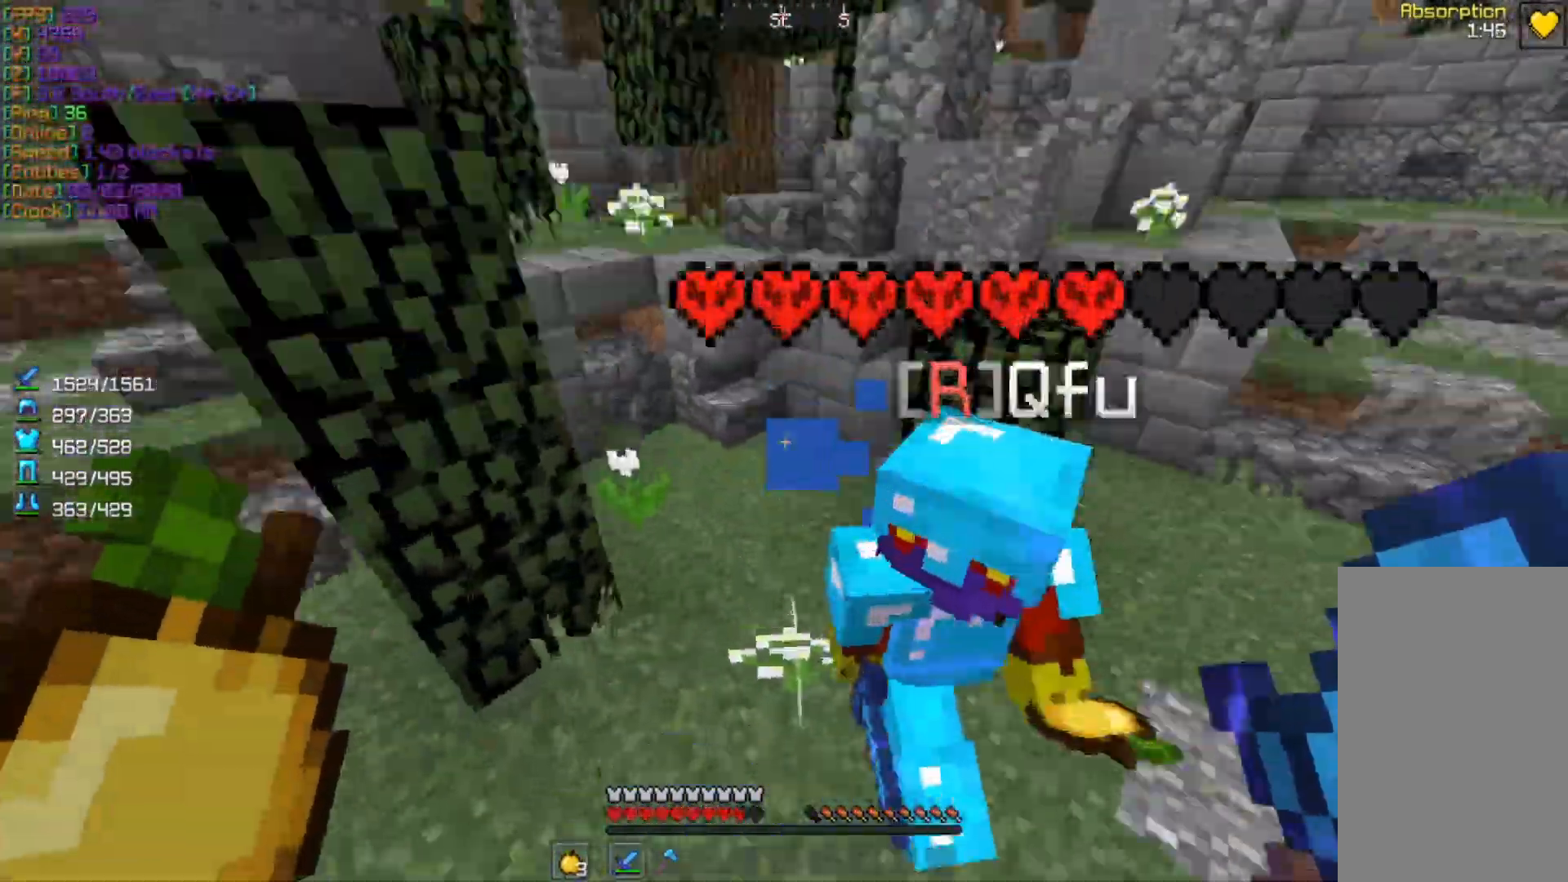
{"keys": ["a", "w"], "mouse": [], "events": [[33, "a", "up"], [67, "mouse_left", "down"], [233, "mouse_left", "up"], [333, "w", "down"], [500, "a", "down"]]}
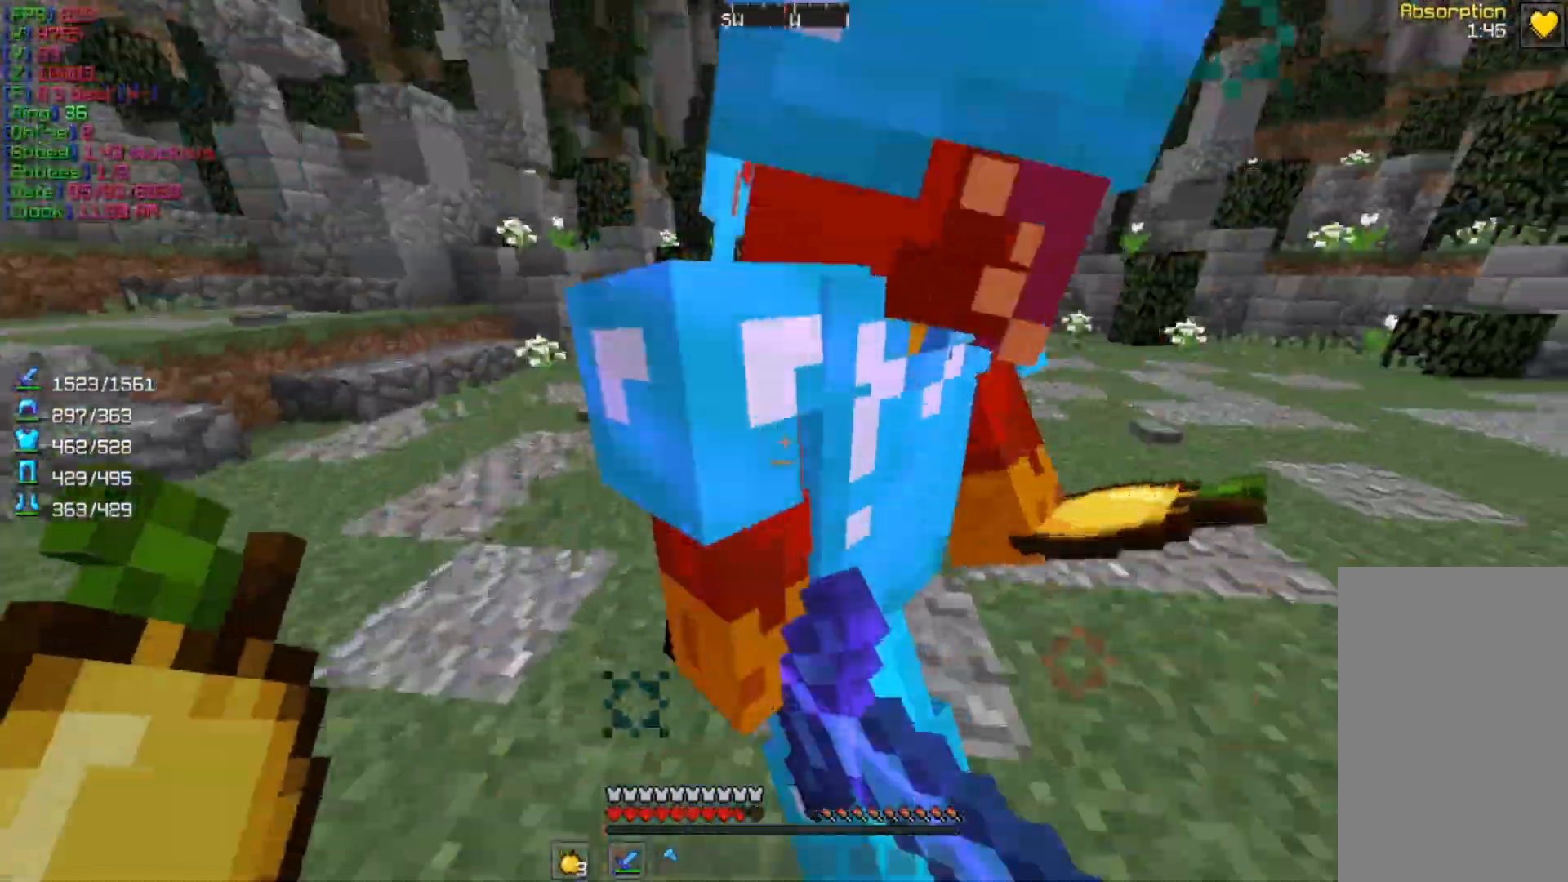
{"keys": ["w"], "mouse": [], "events": [[167, "mouse_left", "down"], [200, "a", "up"], [200, "w", "up"], [300, "mouse_left", "up"], [400, "w", "down"]]}
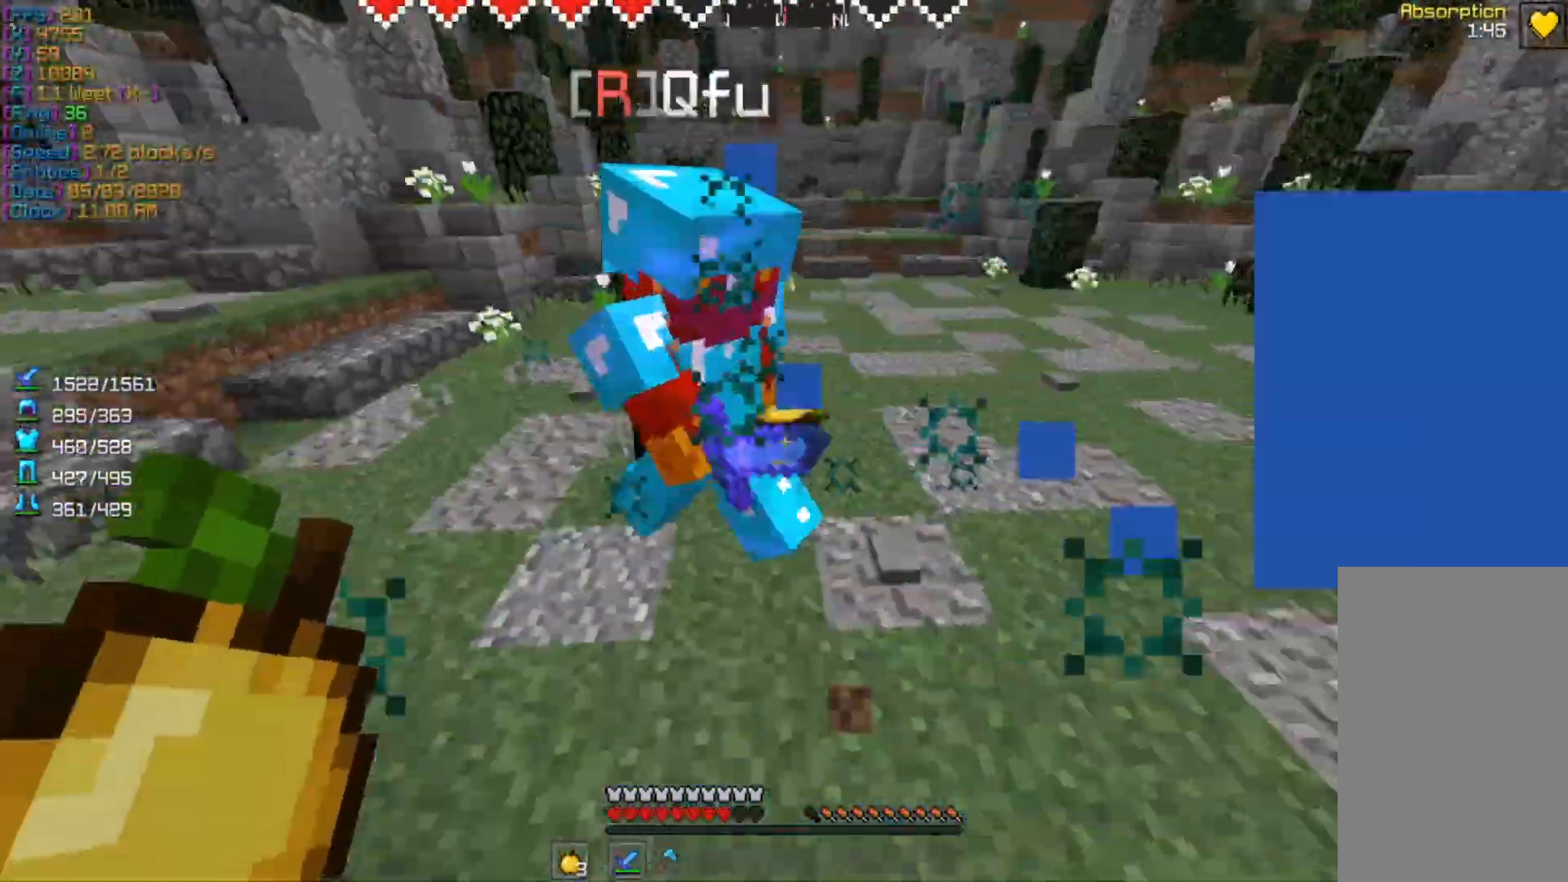
{"keys": ["w"], "mouse": [], "events": [[200, "mouse_left", "down"], [267, "w", "up"], [367, "mouse_left", "up"], [400, "w", "down"]]}
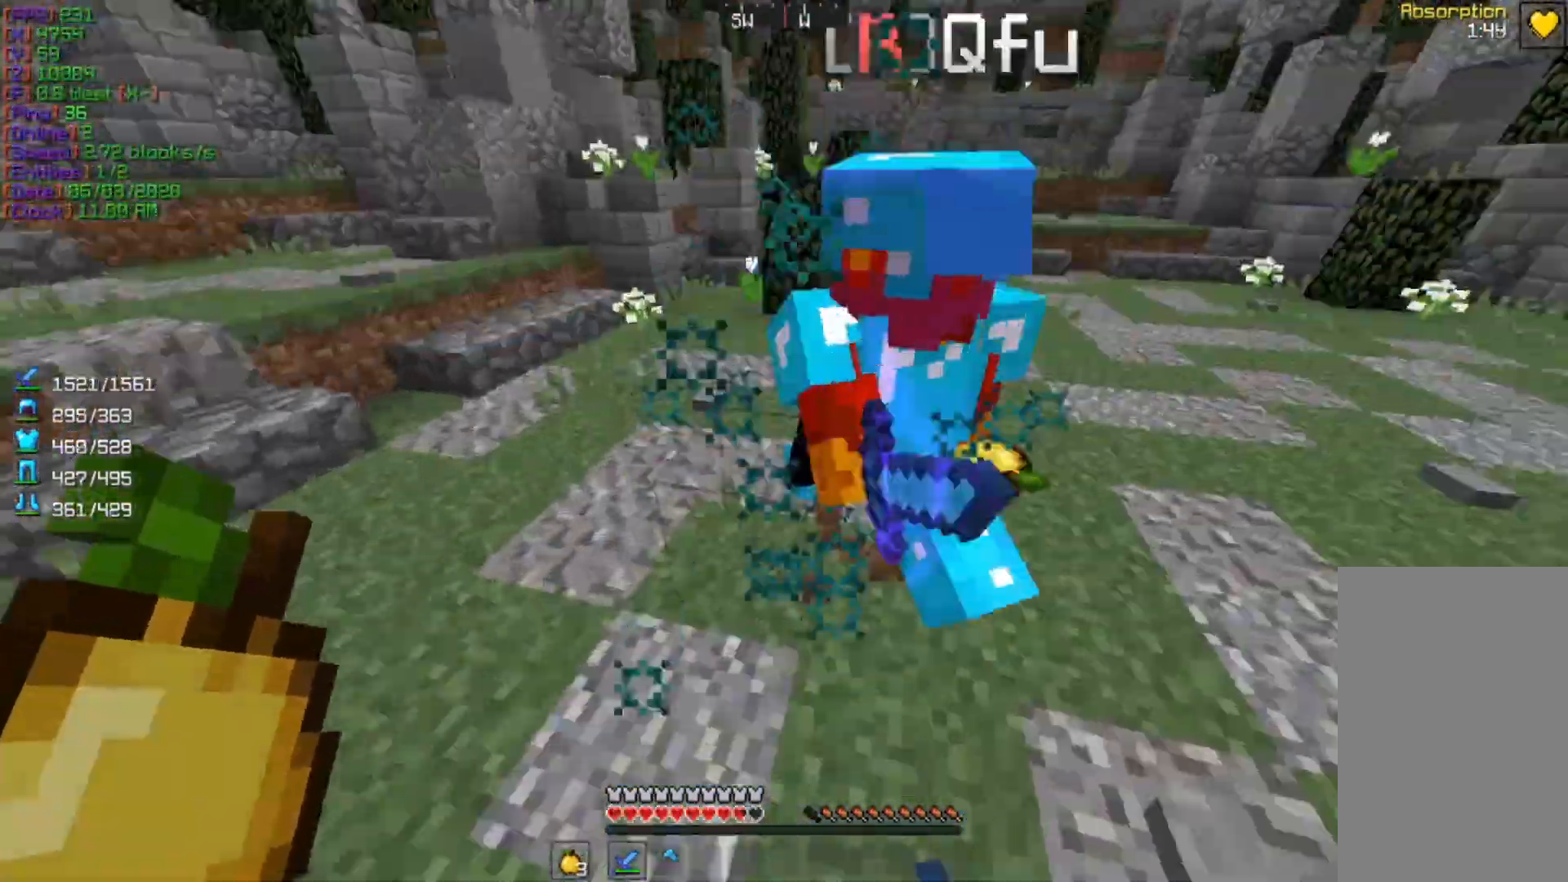
{"keys": ["w"], "mouse": [], "events": [[200, "w", "up"], [333, "mouse_left", "down"], [367, "w", "down"], [467, "mouse_left", "up"]]}
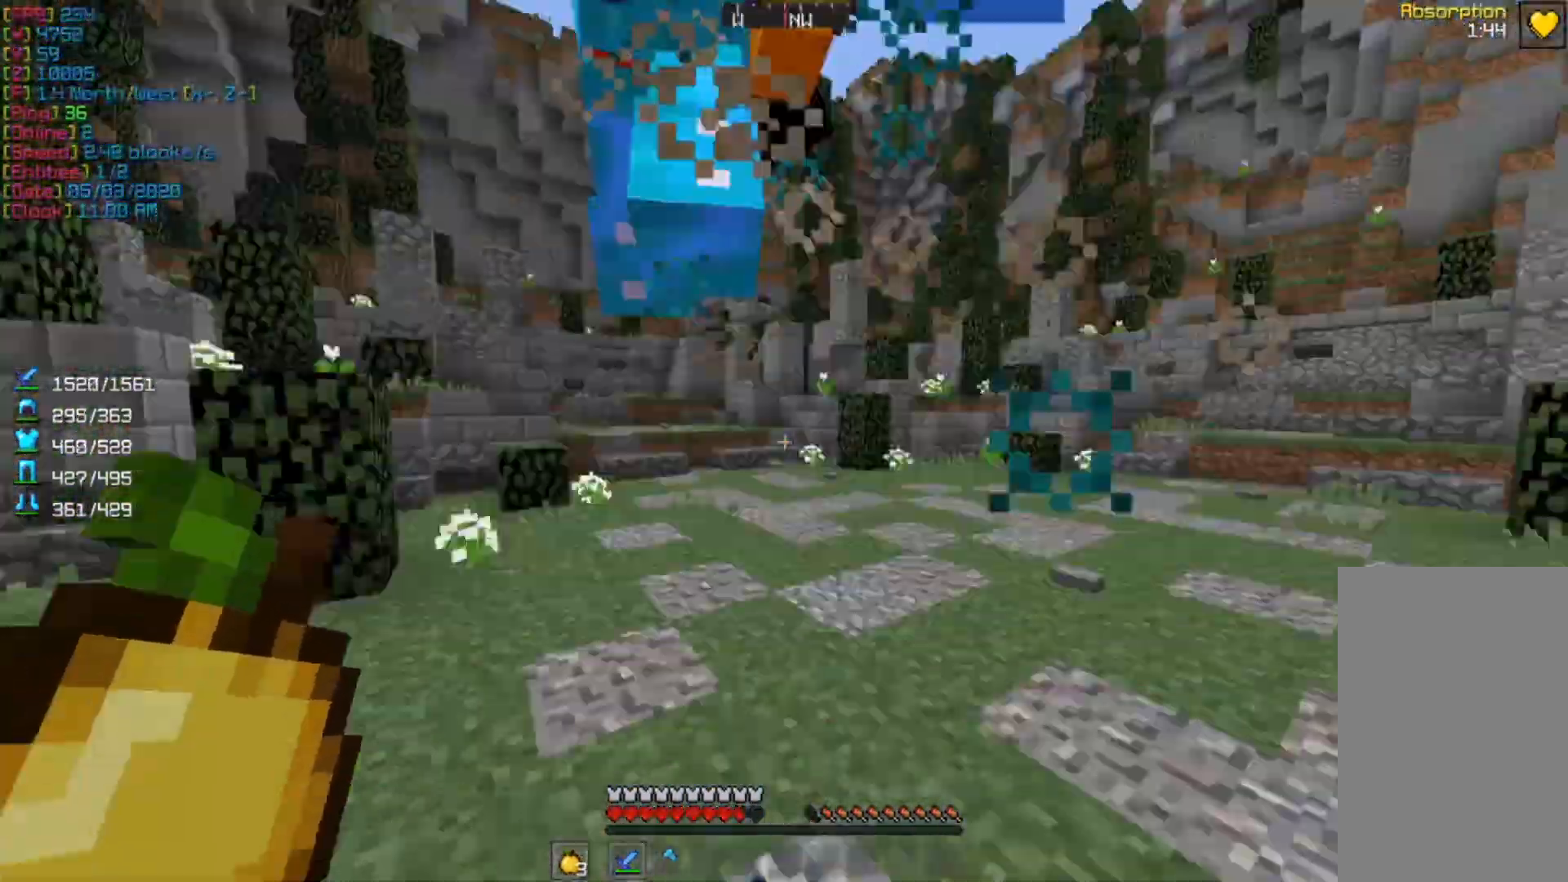
{"keys": [], "mouse": ["left"], "events": [[333, "w", "up"], [400, "mouse_left", "down"]]}
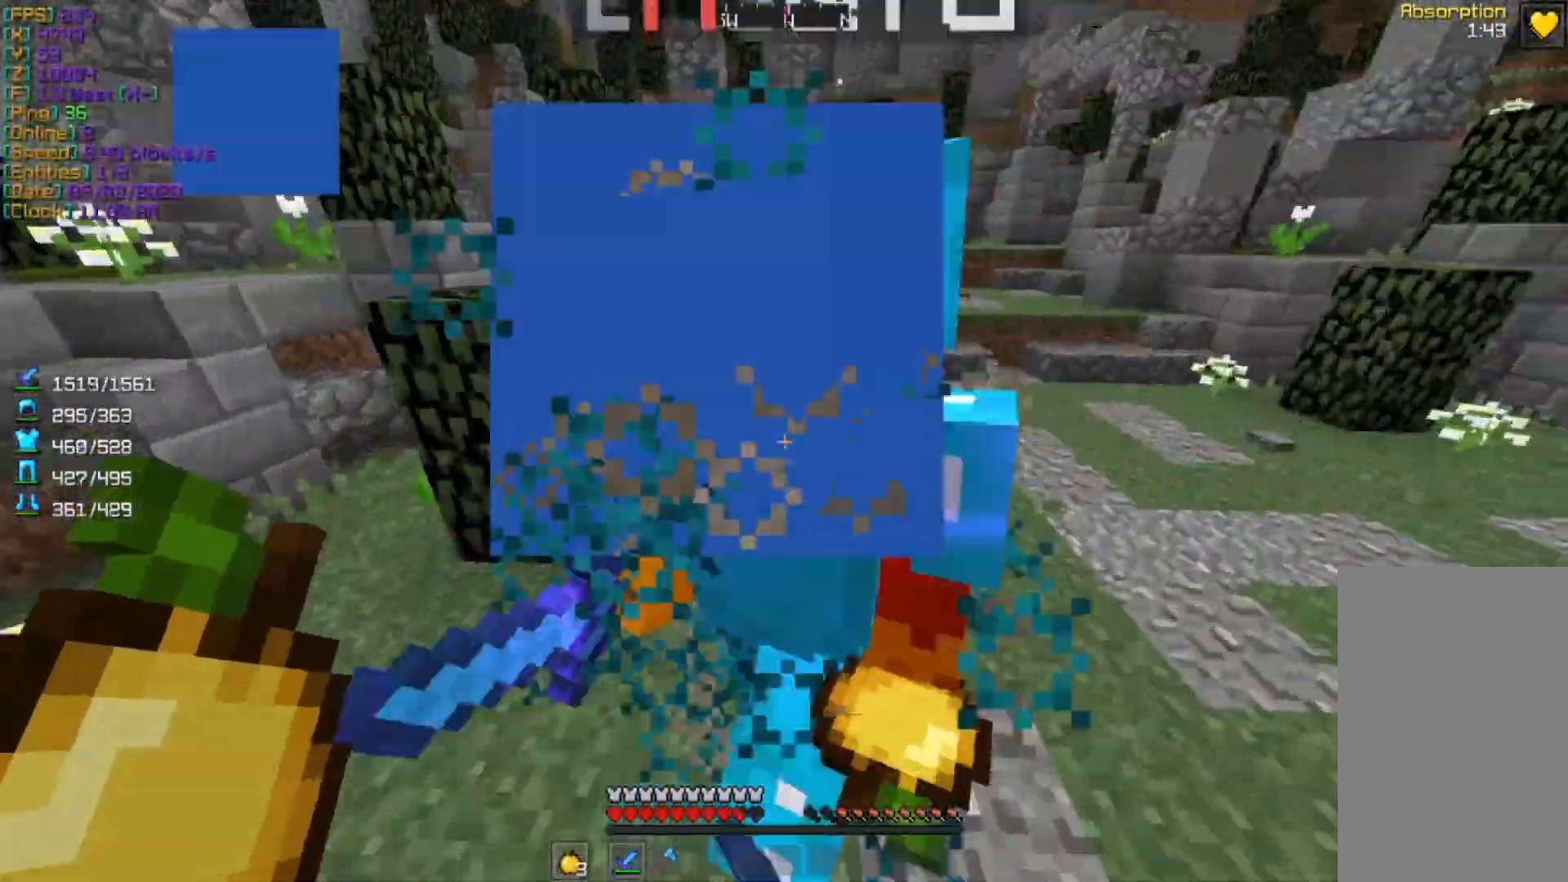
{"keys": [], "mouse": ["left"], "events": [[33, "mouse_left", "up"], [67, "w", "down"], [133, "d", "down"], [233, "w", "up"], [400, "d", "up"], [467, "mouse_left", "down"]]}
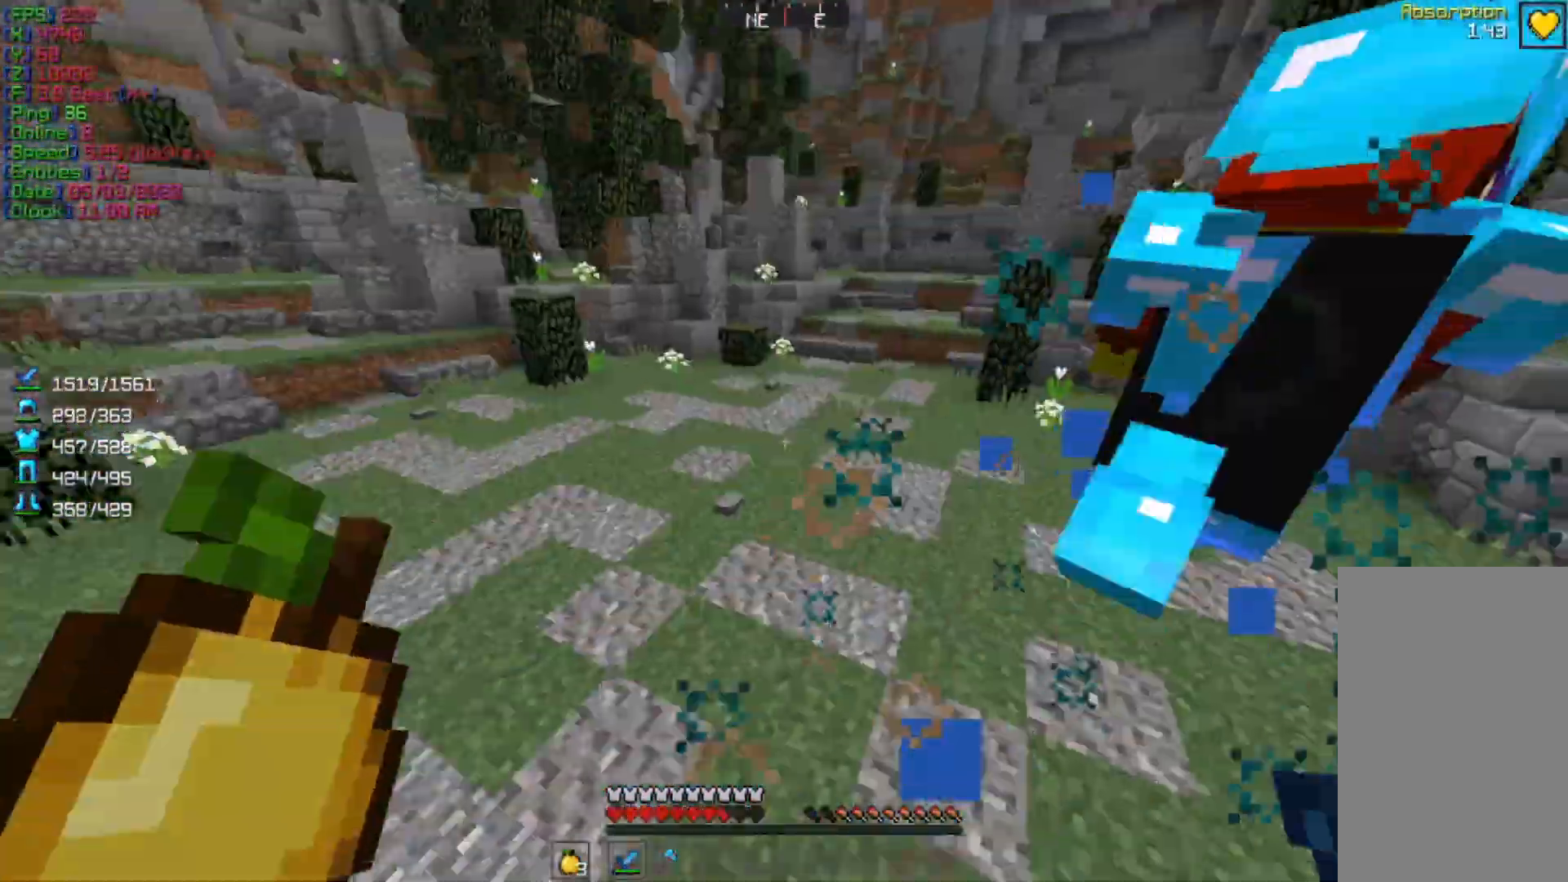
{"keys": ["w"], "mouse": [], "events": [[67, "mouse_left", "up"], [133, "w", "down"], [167, "a", "down"], [233, "a", "up"]]}
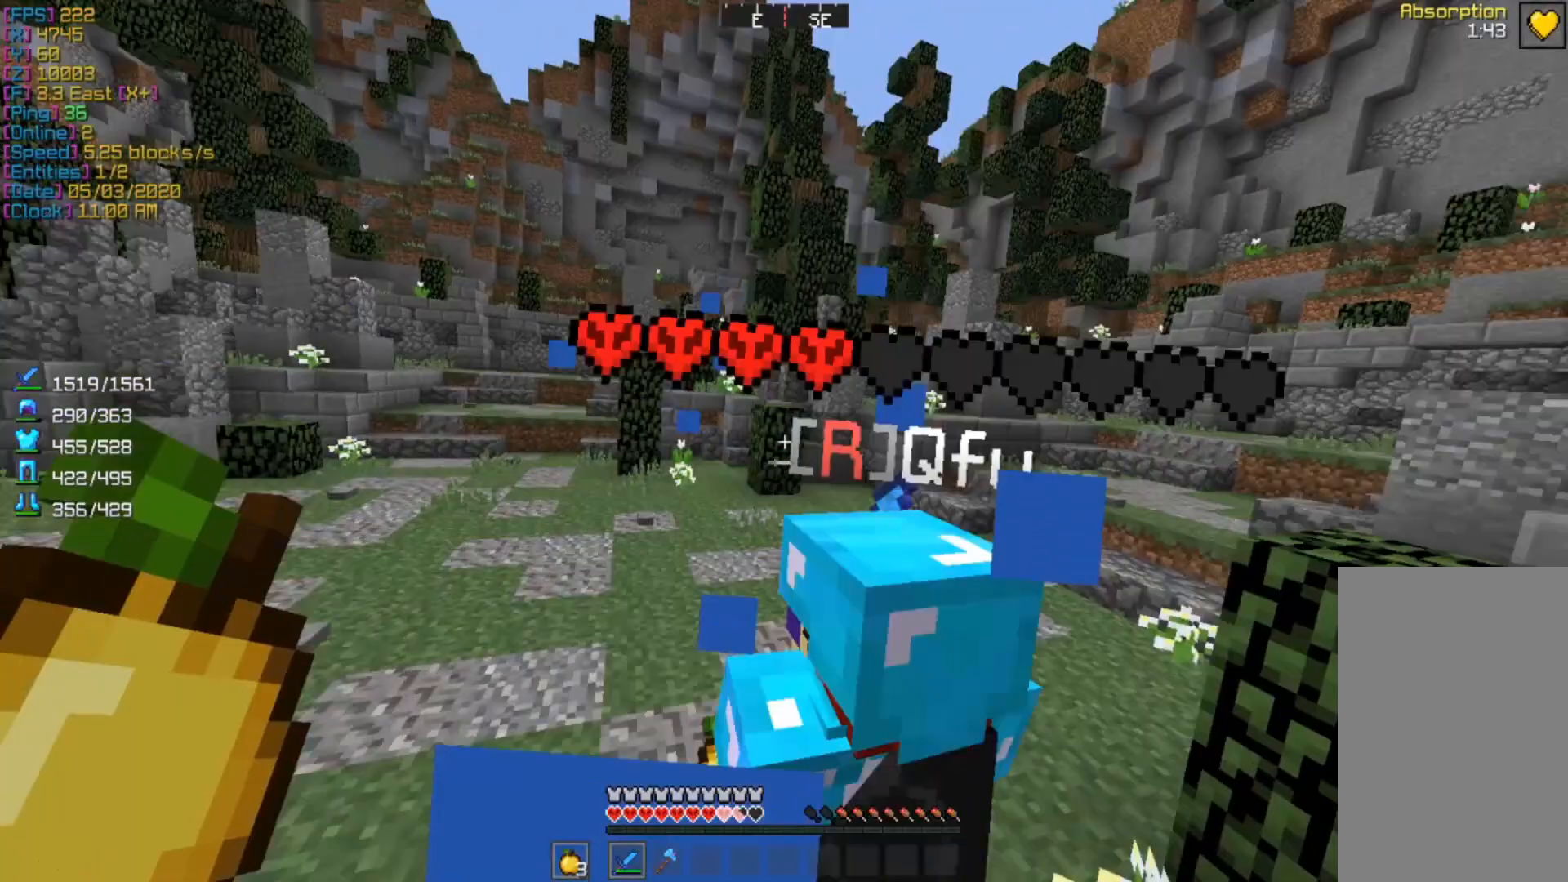
{"keys": ["d", "w"], "mouse": [], "events": [[33, "mouse_left", "down"], [33, "w", "up"], [100, "mouse_left", "up"], [200, "a", "down"], [200, "mouse_left", "down"], [233, "a", "up"], [267, "mouse_left", "up"], [400, "d", "down"], [500, "w", "down"]]}
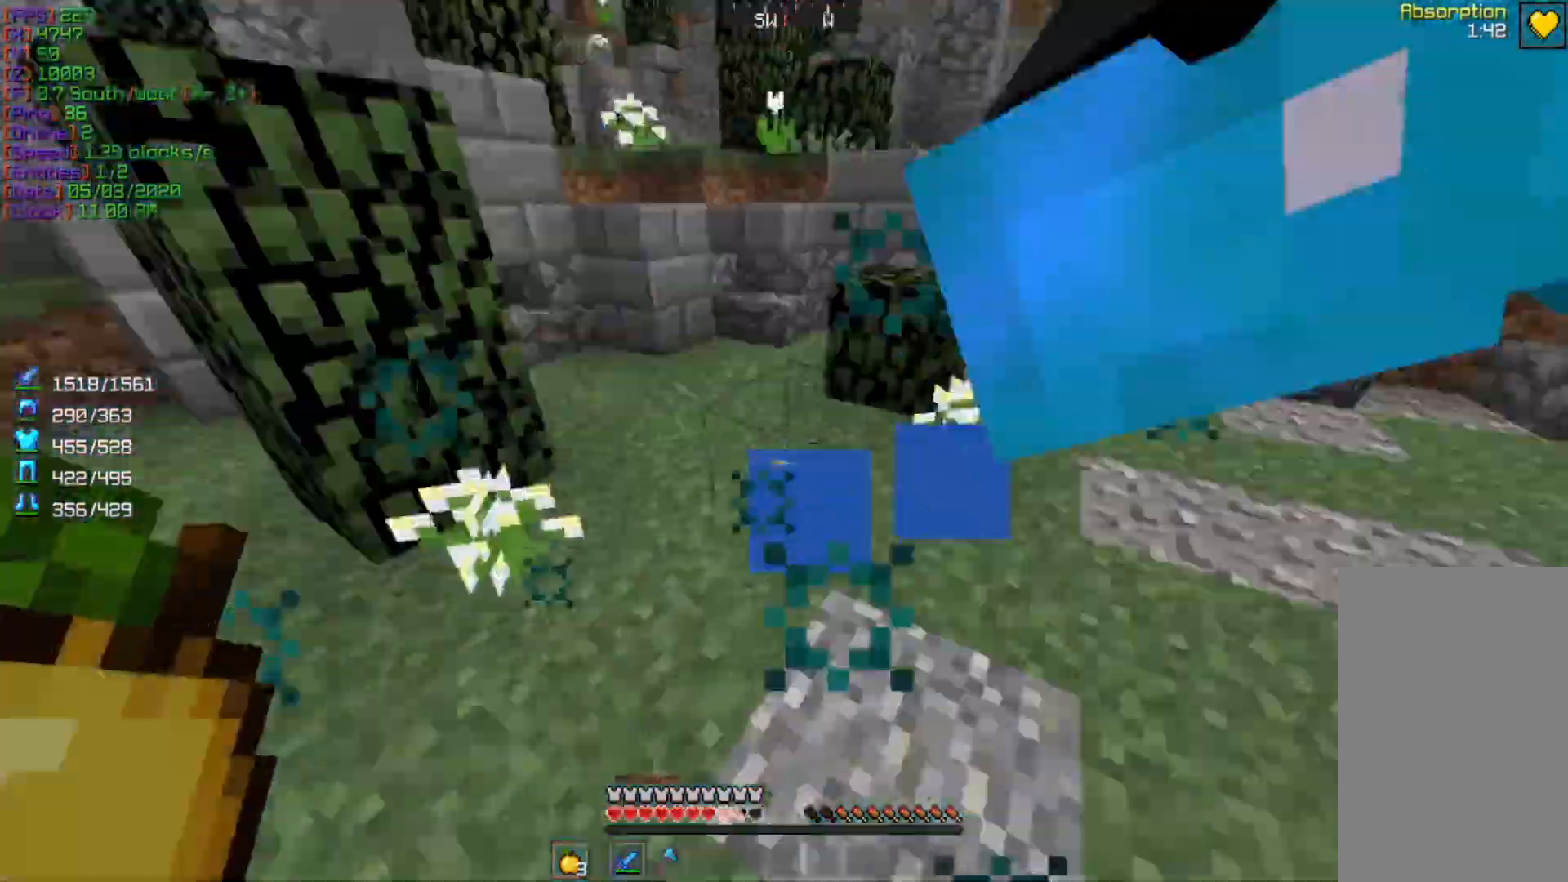
{"keys": ["d"], "mouse": [], "events": [[300, "w", "up"], [333, "mouse_left", "down"], [500, "mouse_left", "up"]]}
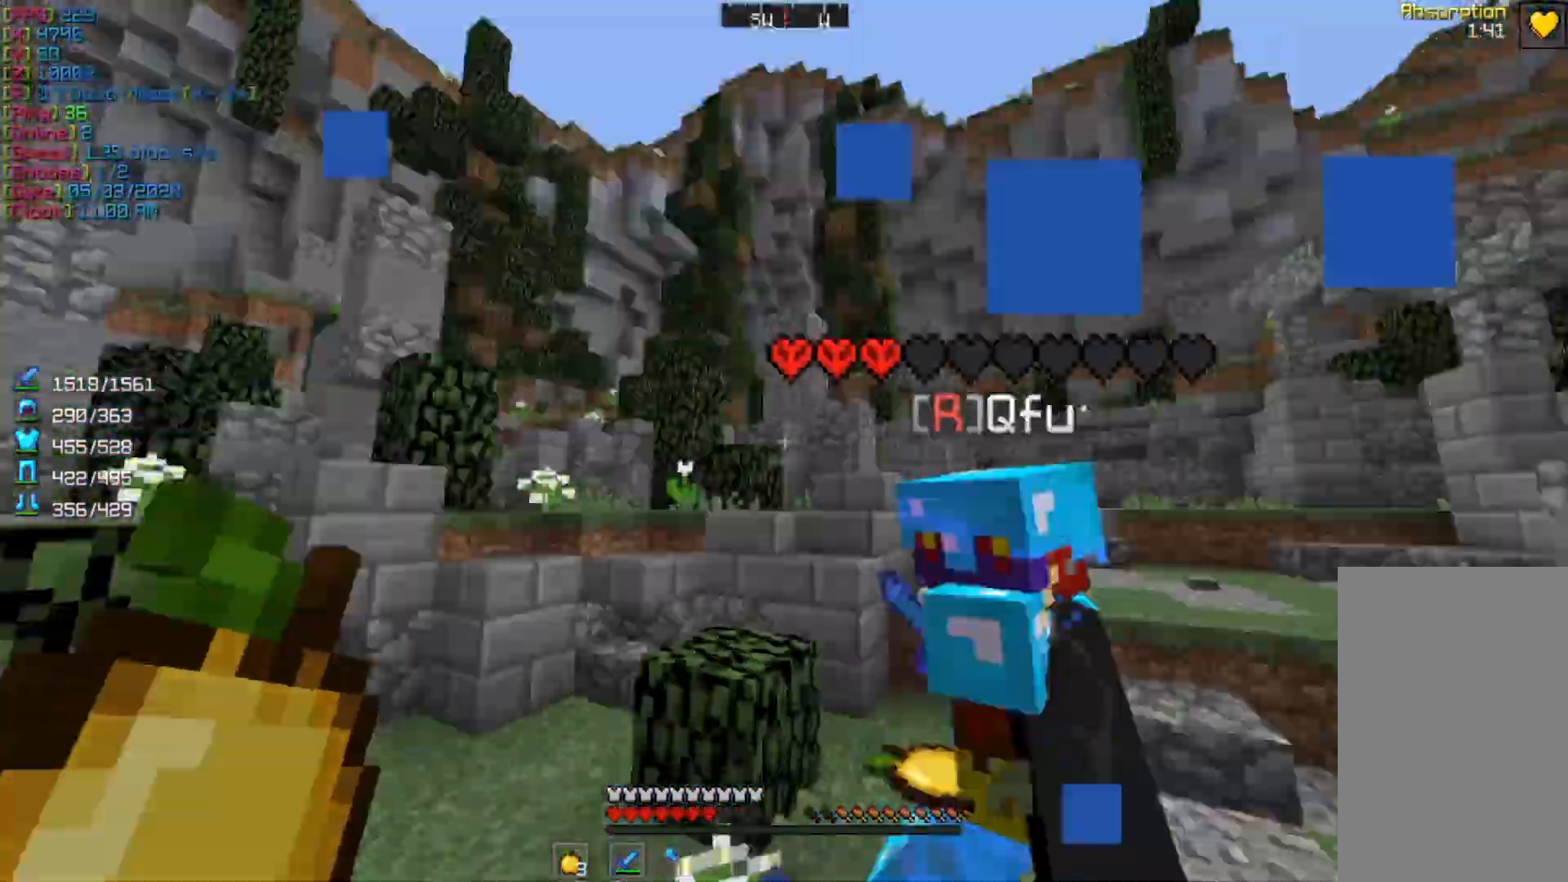
{"keys": [], "mouse": ["left"], "events": [[67, "w", "down"], [367, "w", "up"], [467, "mouse_left", "down"], [500, "d", "up"]]}
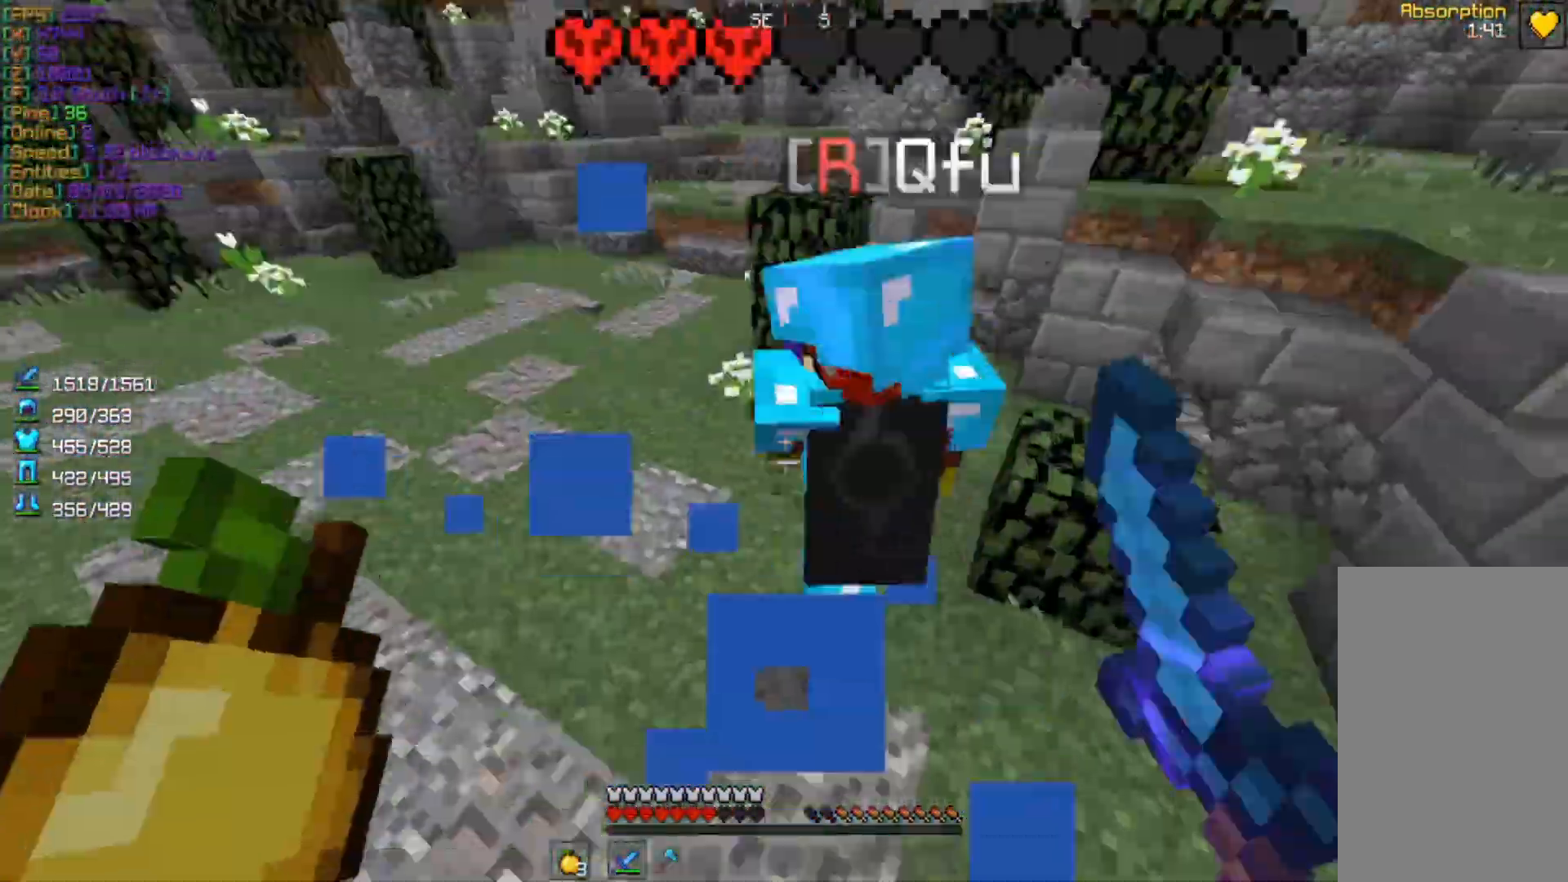
{"keys": ["a"], "mouse": [], "events": [[67, "a", "down"], [133, "mouse_left", "up"], [167, "w", "down"], [433, "w", "up"]]}
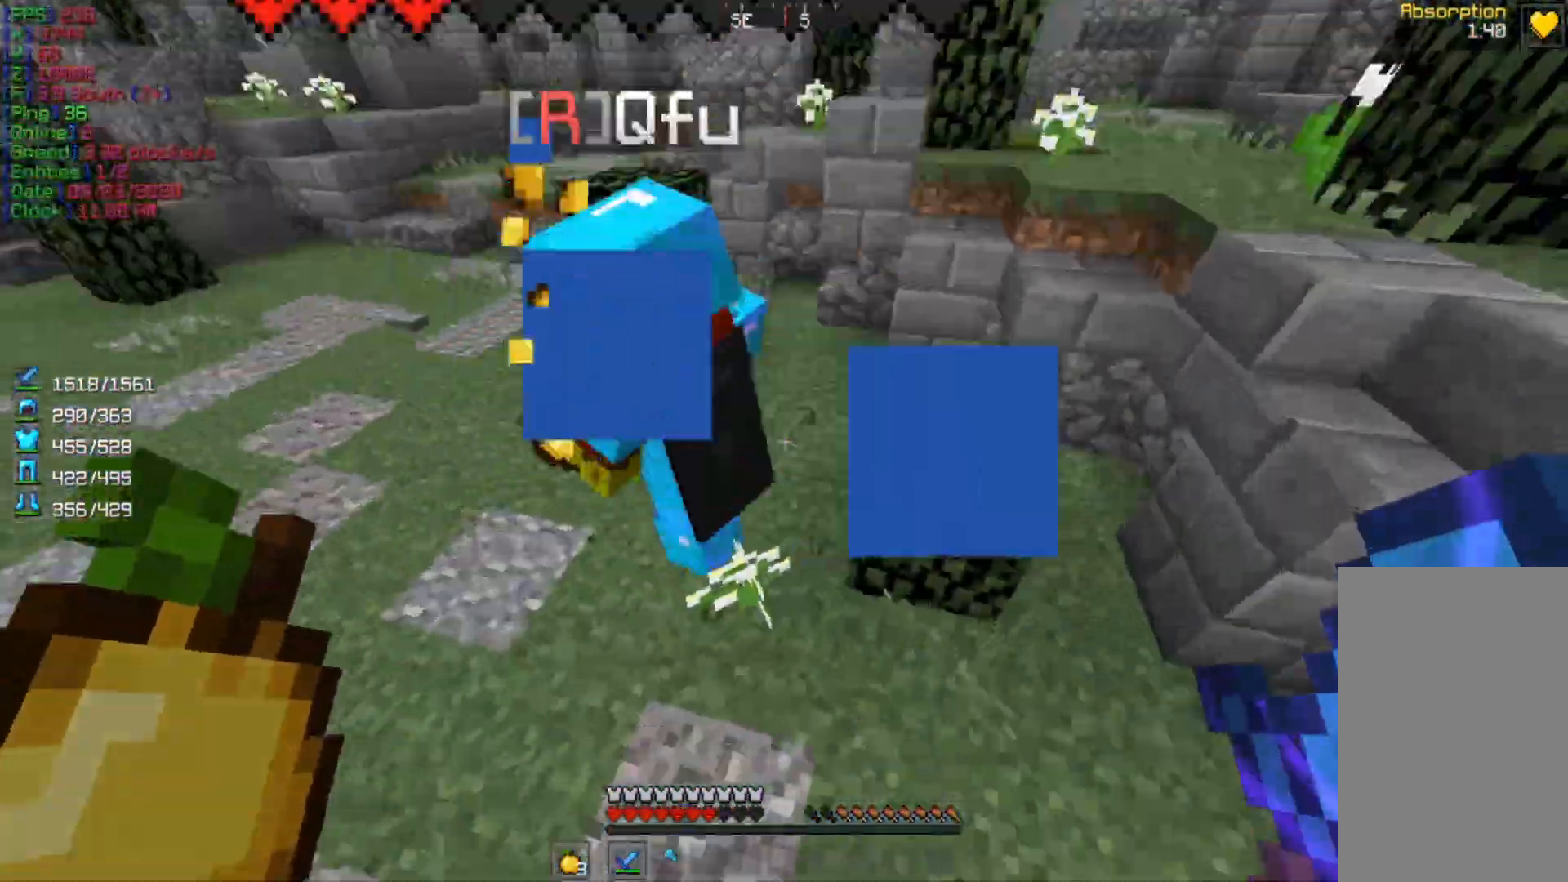
{"keys": [], "mouse": [], "events": [[100, "mouse_left", "down"], [233, "mouse_left", "up"], [467, "a", "up"]]}
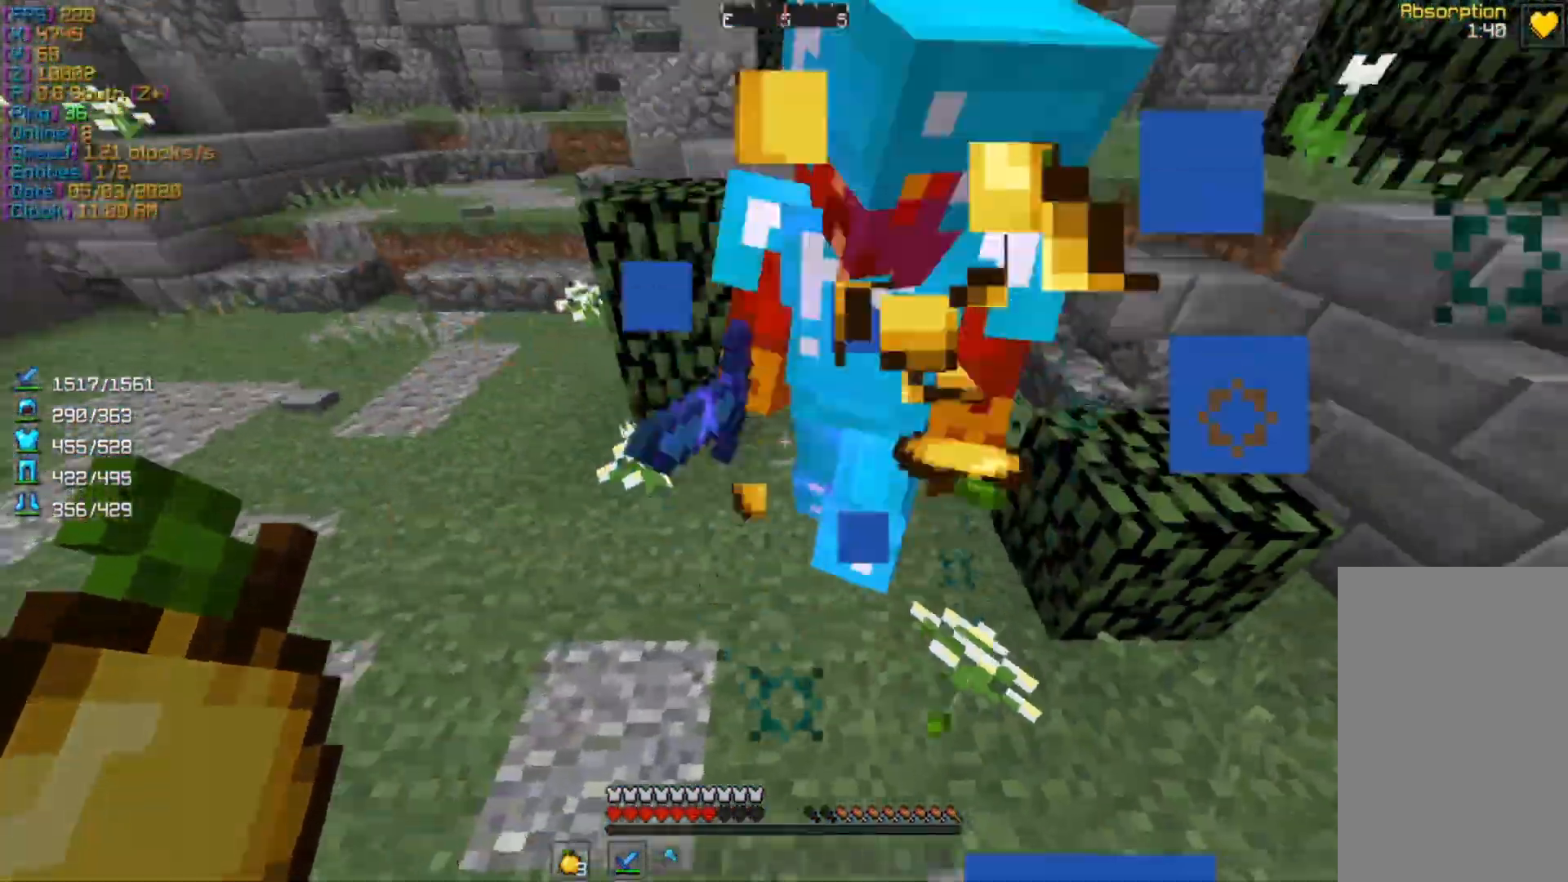
{"keys": ["a", "w"], "mouse": [], "events": [[200, "mouse_left", "down"], [233, "a", "down"], [267, "w", "down"], [300, "mouse_left", "up"]]}
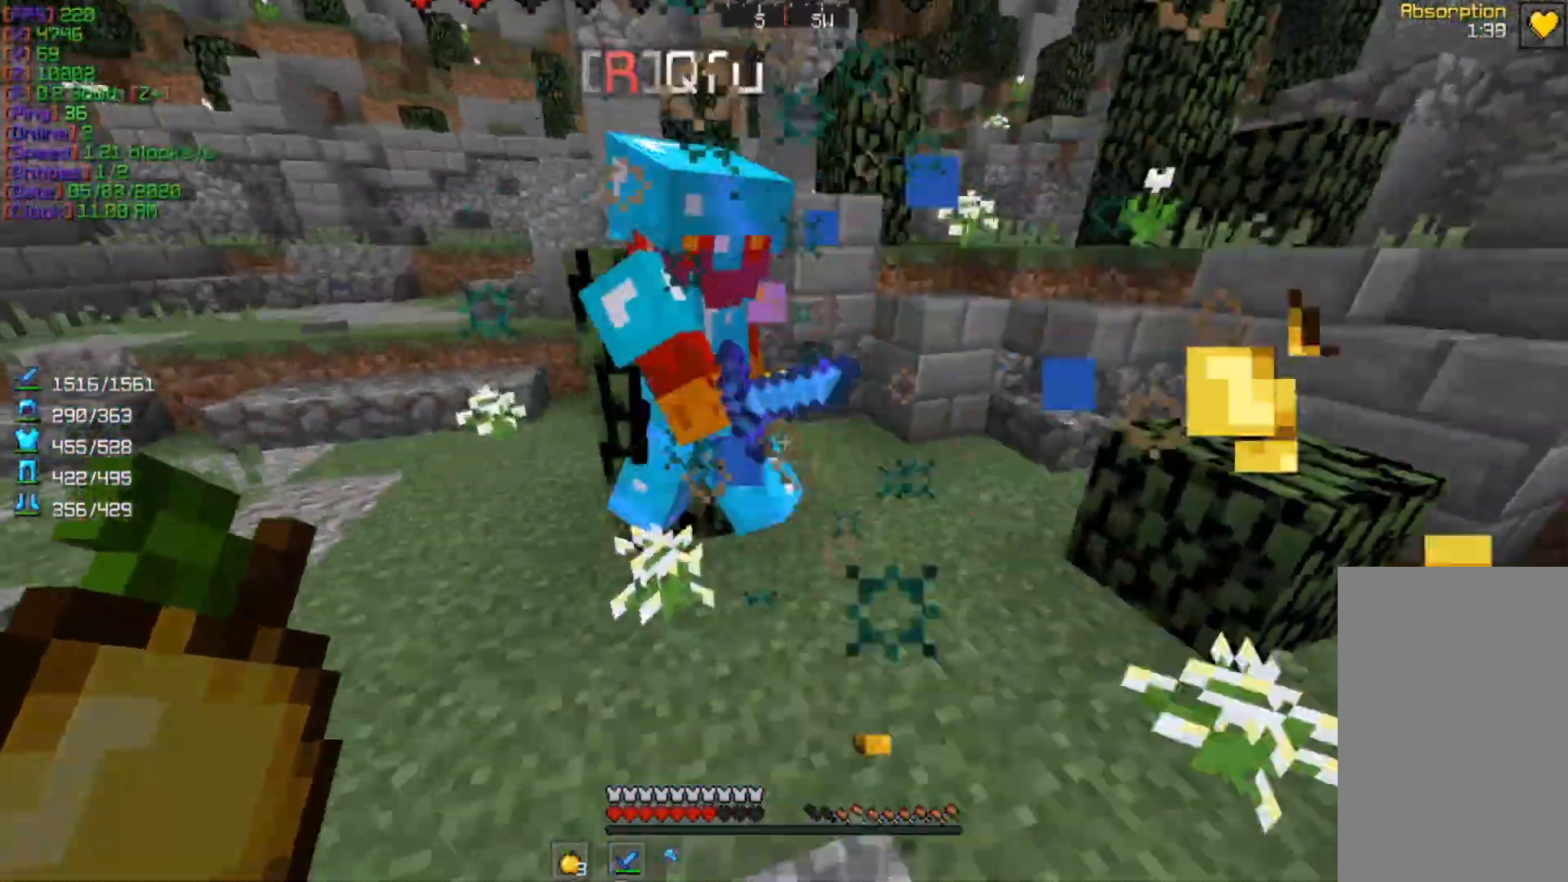
{"keys": ["d", "s"], "mouse": ["right"], "events": [[33, "w", "up"], [300, "a", "up"], [300, "mouse_left", "down"], [333, "mouse_right", "down"], [433, "d", "down"], [433, "mouse_left", "up"], [500, "s", "down"]]}
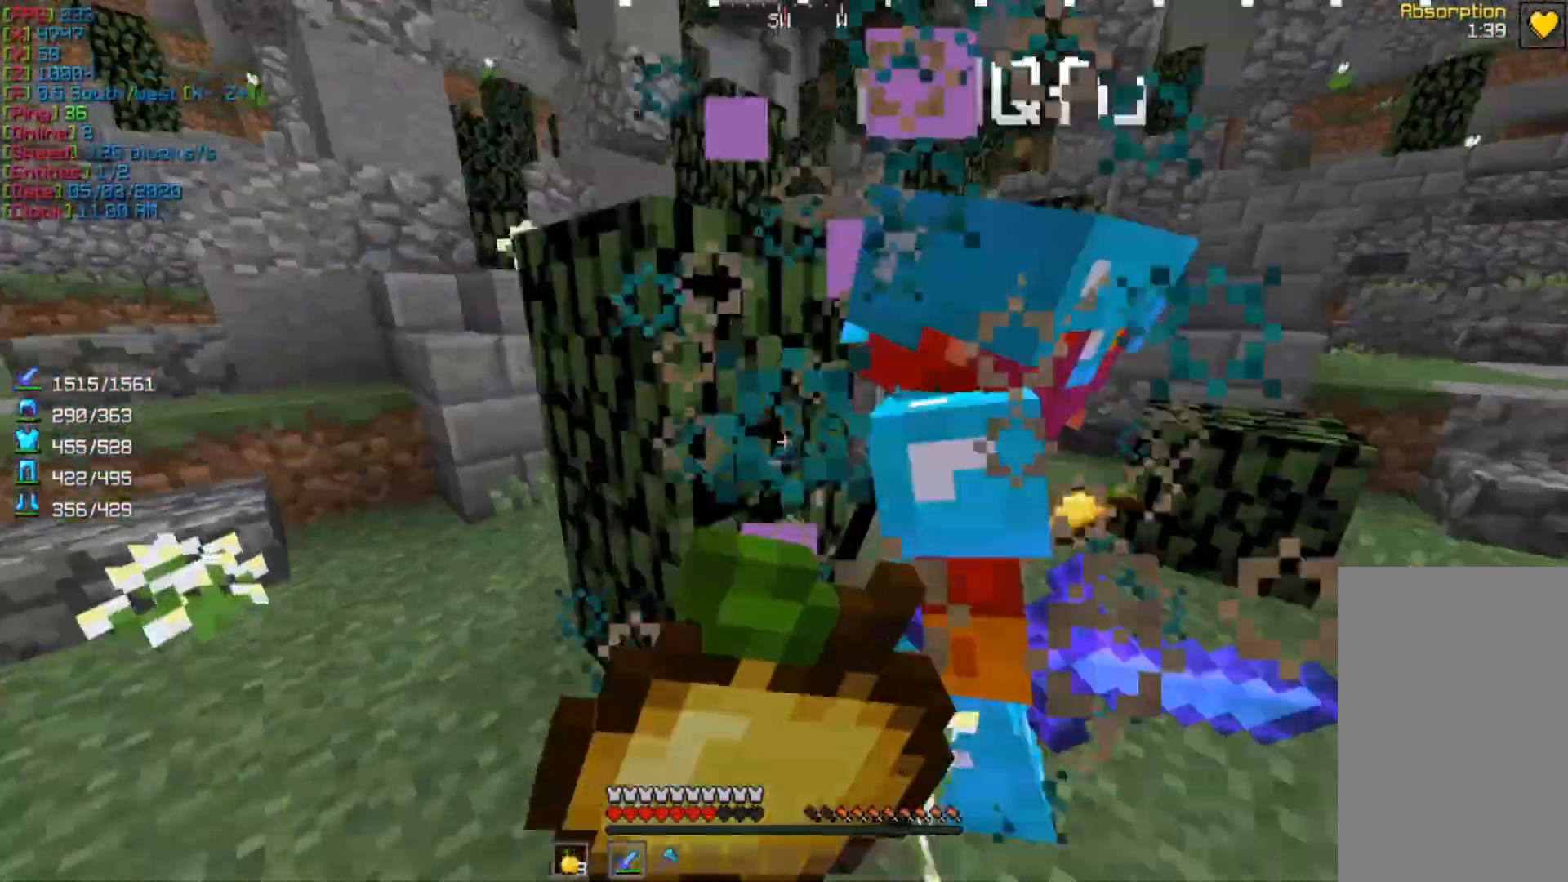
{"keys": ["d", "s"], "mouse": ["right"], "events": []}
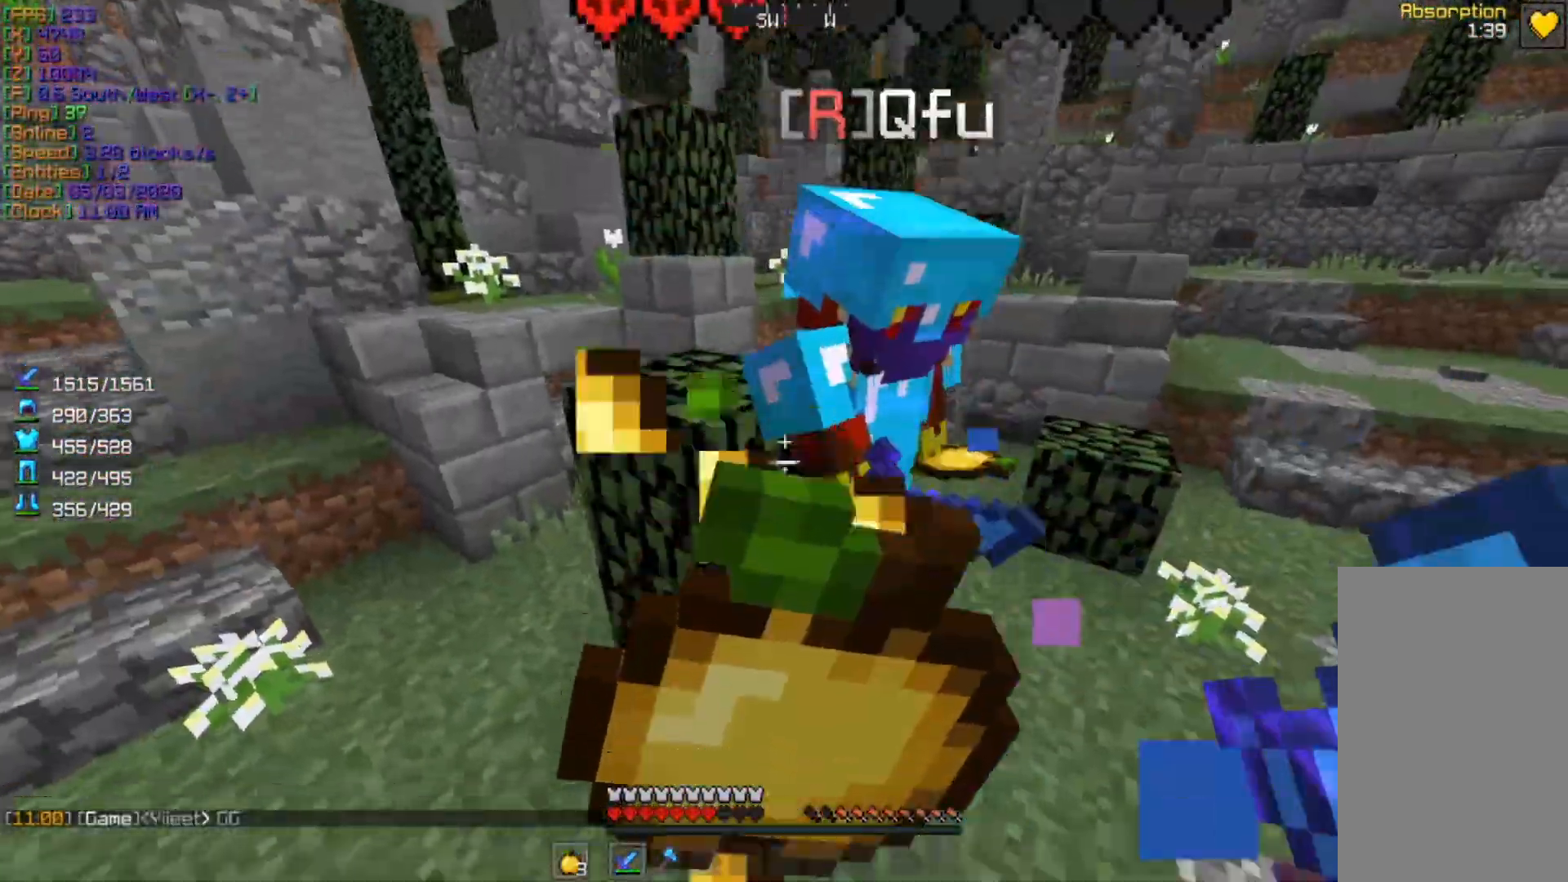
{"keys": ["w"], "mouse": ["right"], "events": [[167, "s", "up"], [267, "w", "down"], [300, "d", "up"]]}
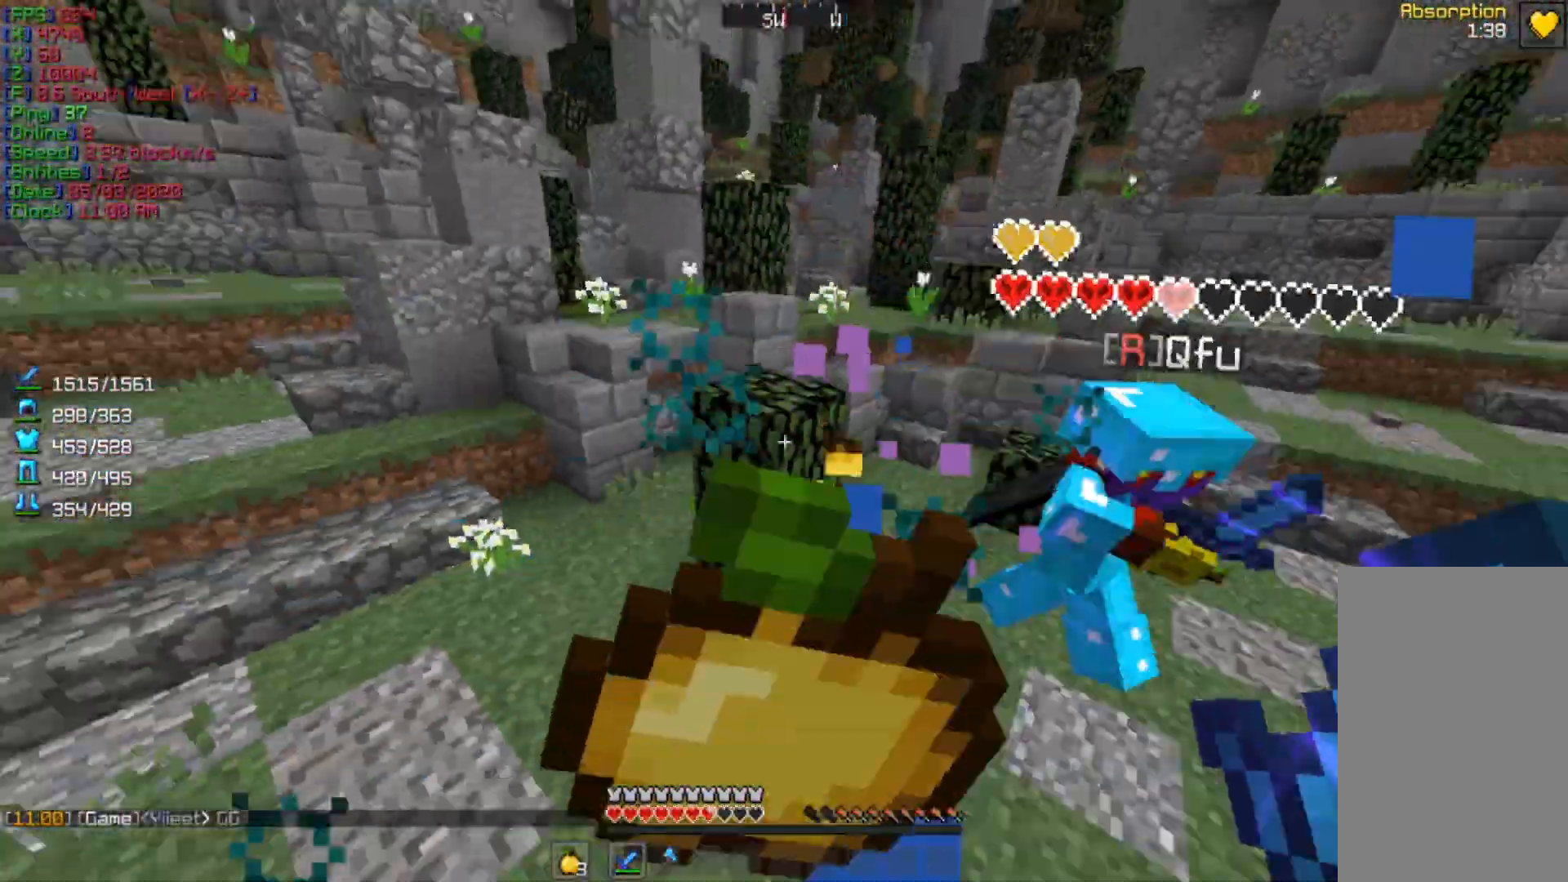
{"keys": ["w"], "mouse": ["right"], "events": []}